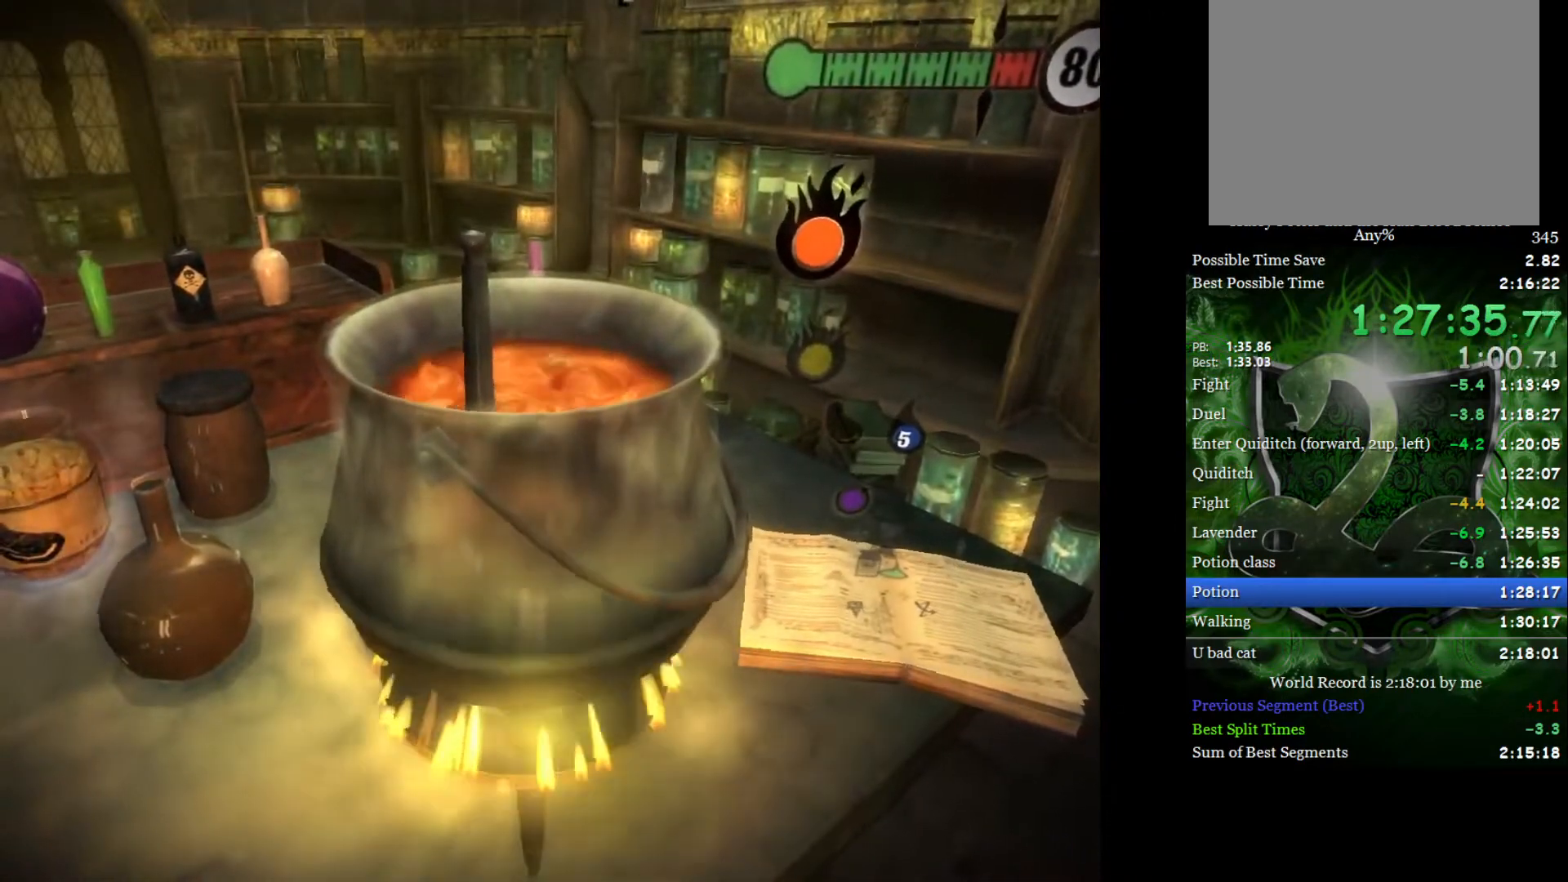
Gameplay with a controller (Xbox layout); each line is a JSON object with the inputs held at the frame after it. "events" lists button and stick changes between this image and that frame as [ms after this image, input, new state], when the widget could be followed in between.
{"buttons": [], "left_stick": "center", "right_stick": "up-left", "events": [[500, "right_stick", "up-left"]]}
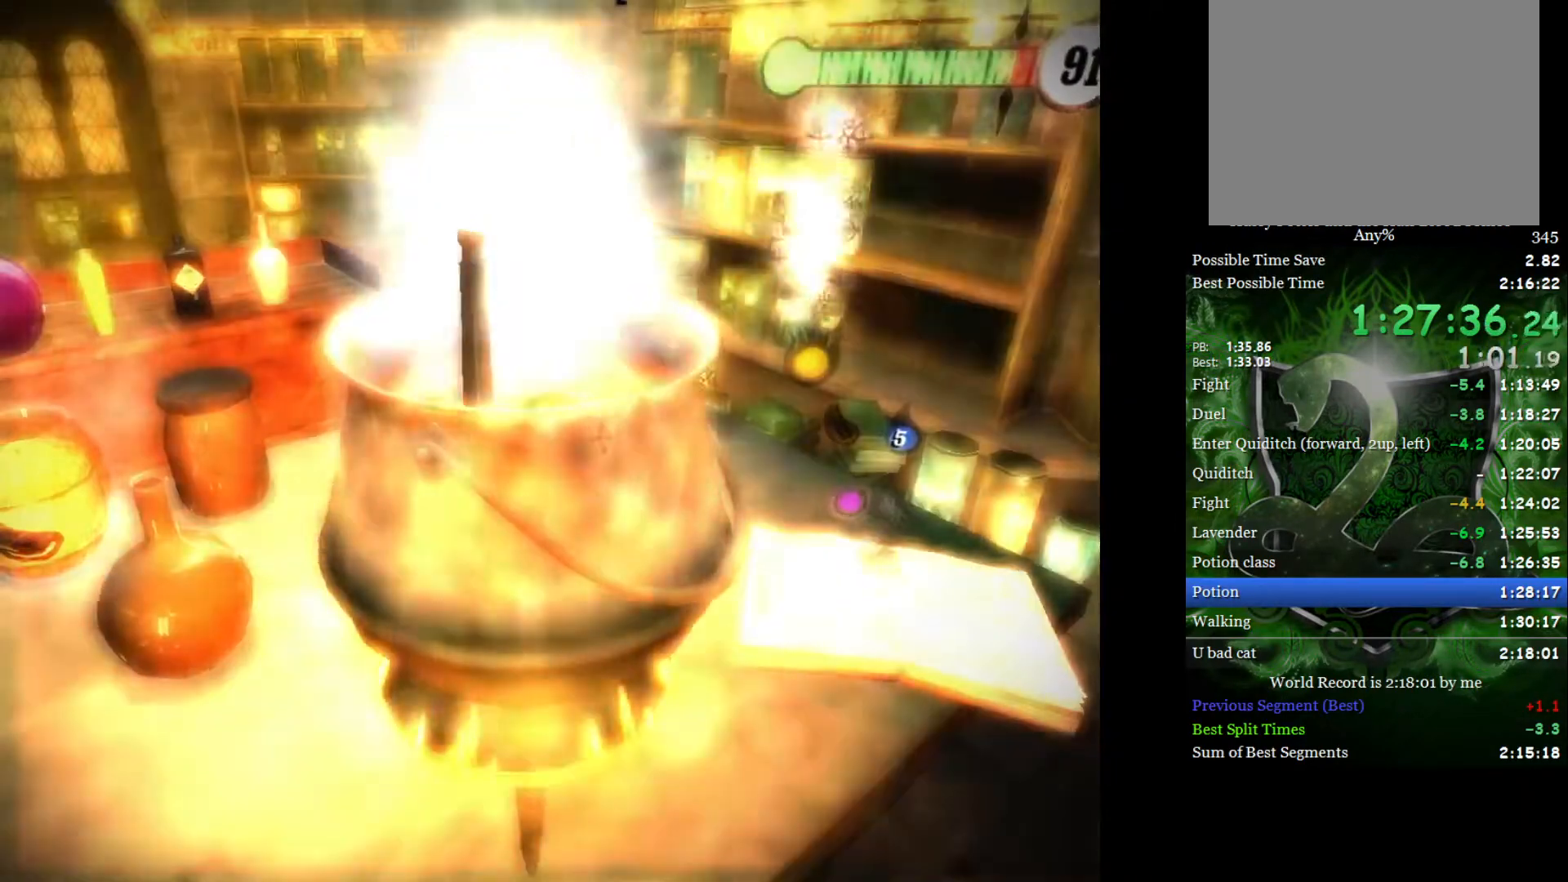
{"buttons": [], "left_stick": "center", "right_stick": "down", "events": [[100, "right_stick", "down-left"], [200, "right_stick", "up-left"], [283, "right_stick", "down"], [350, "right_stick", "up"], [433, "right_stick", "down"]]}
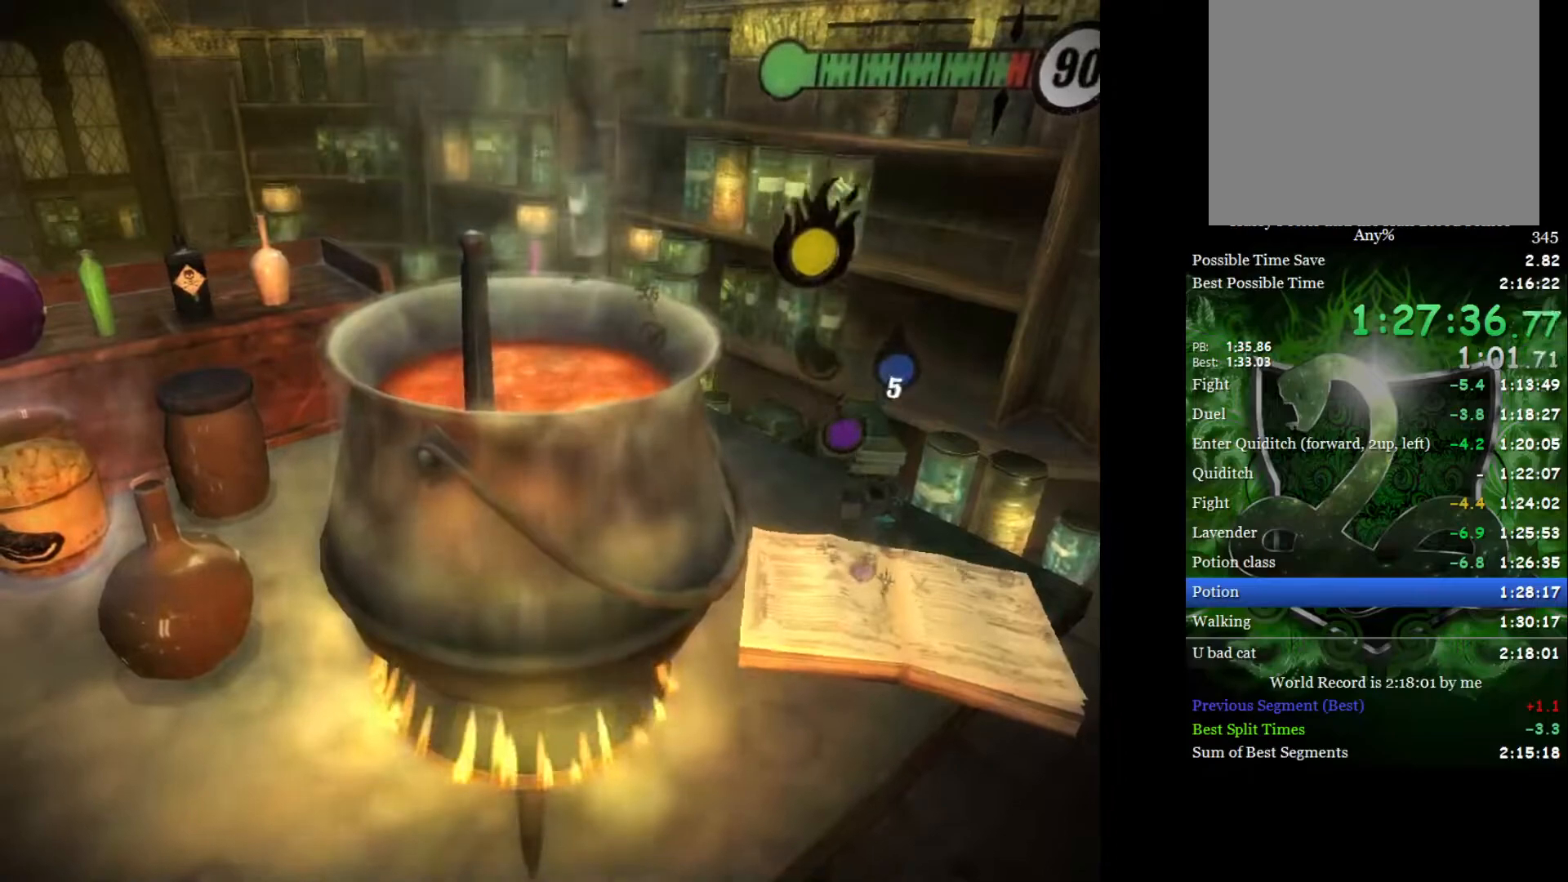
{"buttons": [], "left_stick": "center", "right_stick": "up", "events": [[17, "right_stick", "up"], [100, "right_stick", "down"], [167, "right_stick", "up"], [250, "right_stick", "down"], [333, "right_stick", "up"], [417, "right_stick", "down"], [500, "right_stick", "up"]]}
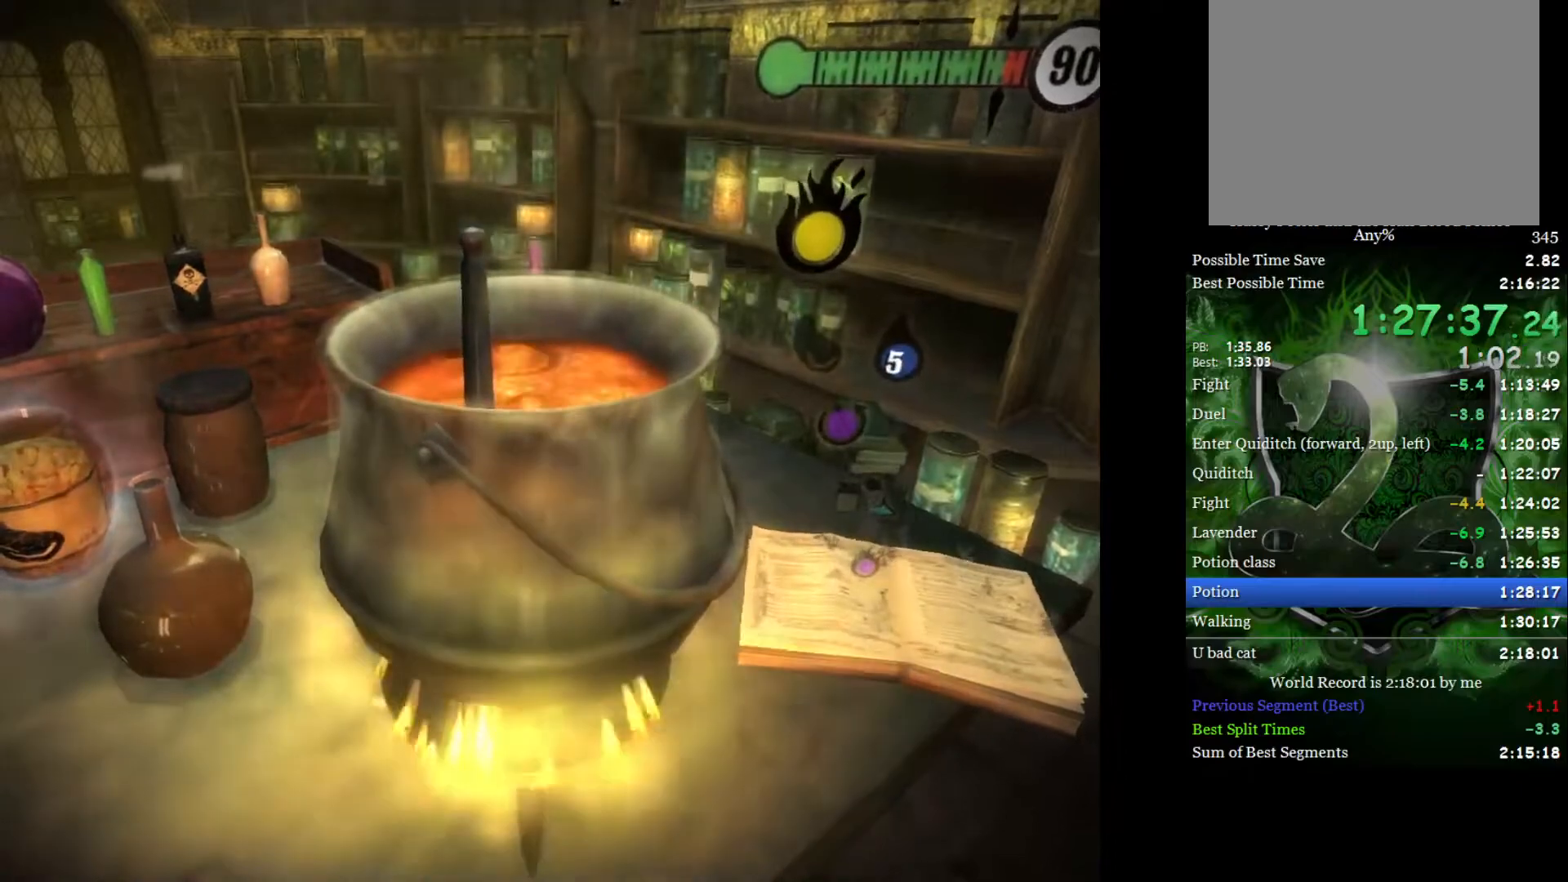
{"buttons": [], "left_stick": "center", "right_stick": "center", "events": [[67, "right_stick", "down"], [150, "right_stick", "up-left"], [233, "right_stick", "down-left"], [317, "right_stick", "center"]]}
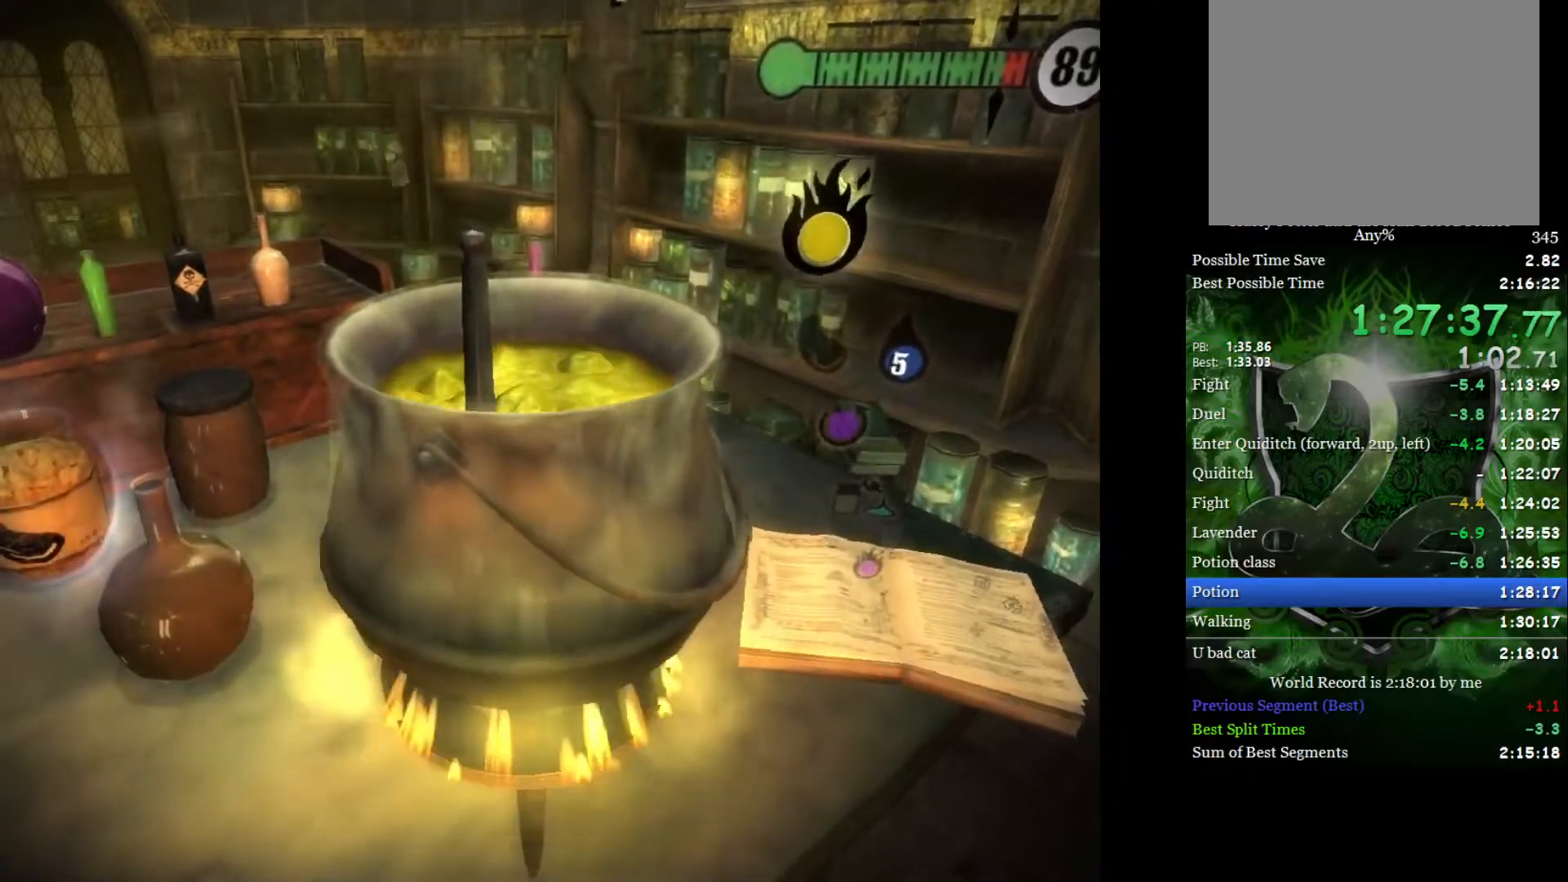
{"buttons": [], "left_stick": "right", "right_stick": "center", "events": [[217, "A", "down"], [300, "A", "up"], [400, "left_stick", "right"]]}
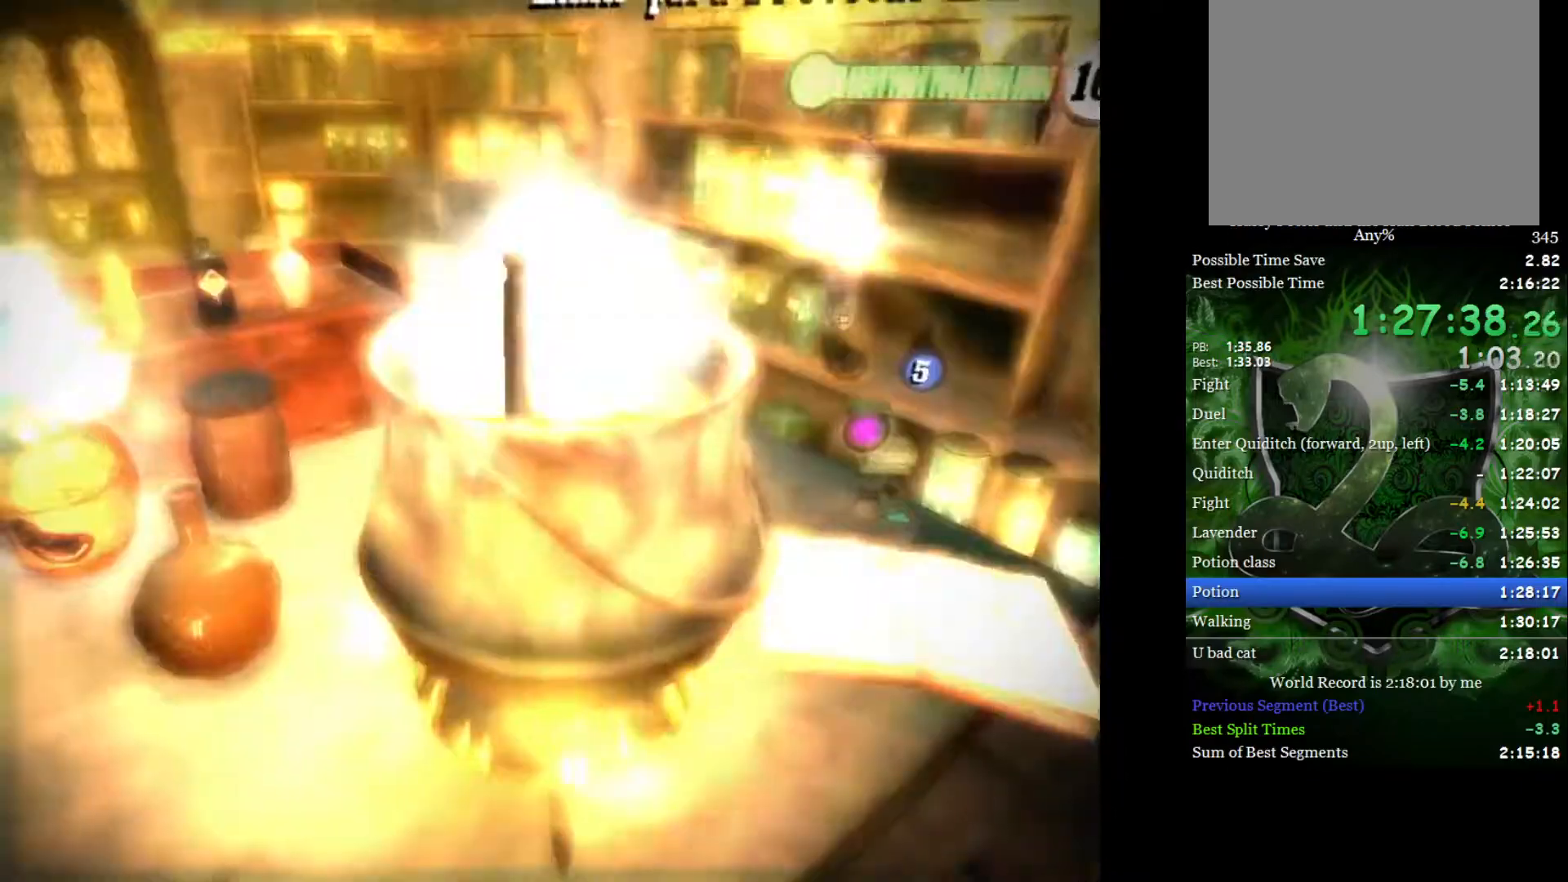
{"buttons": [], "left_stick": "down-right", "right_stick": "center", "events": [[67, "left_stick", "center"], [150, "left_stick", "down-right"]]}
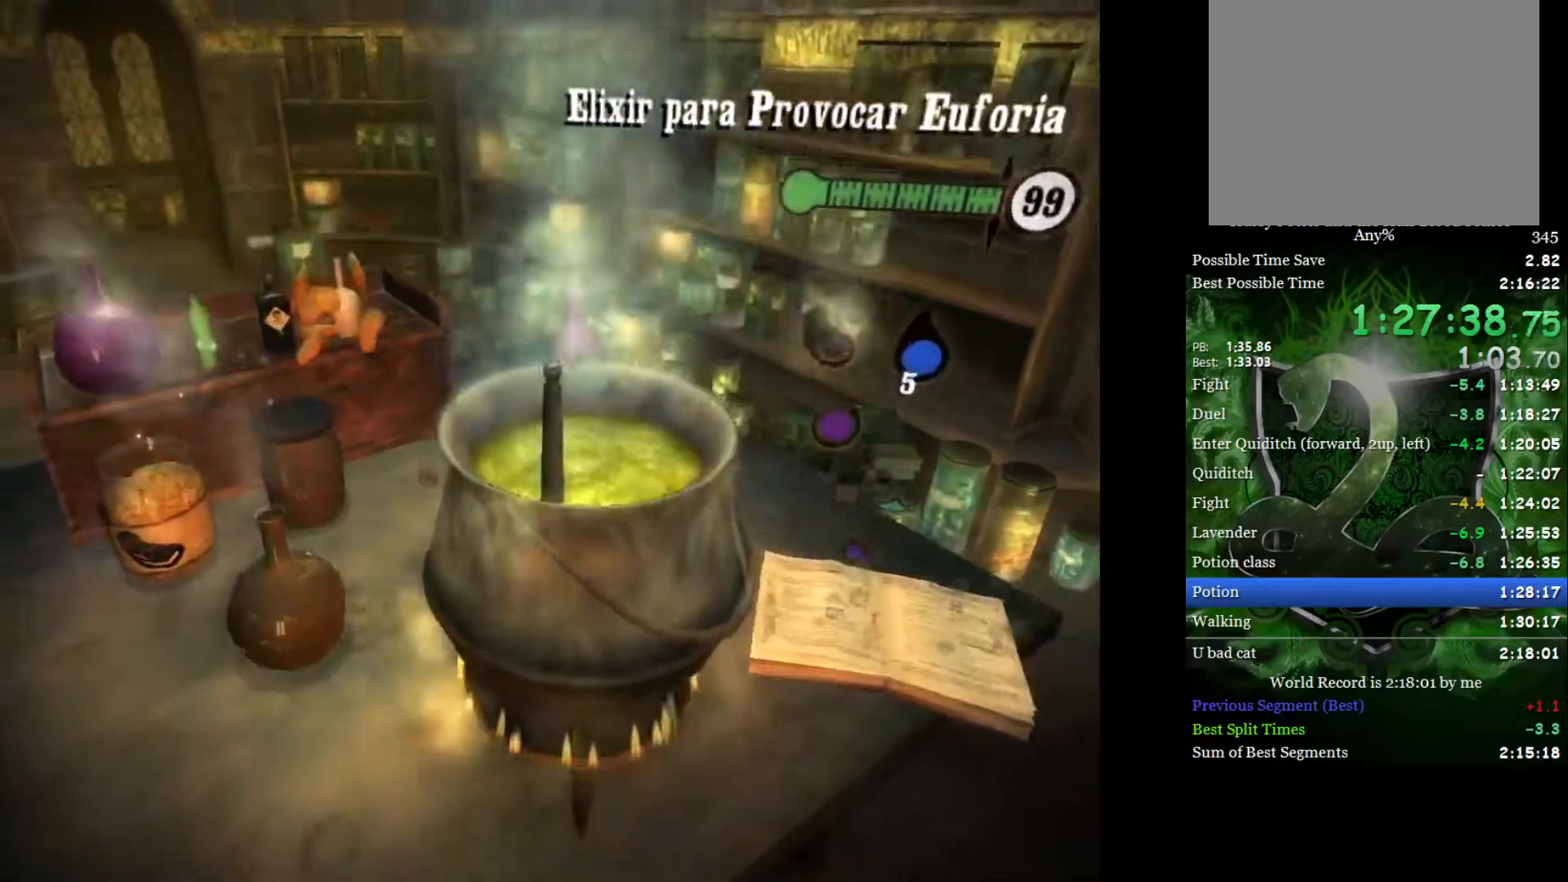
{"buttons": [], "left_stick": "down-right", "right_stick": "center", "events": [[50, "left_stick", "center"], [83, "A", "down"], [167, "A", "up"], [233, "A", "down"], [300, "A", "up"], [367, "left_stick", "down-right"]]}
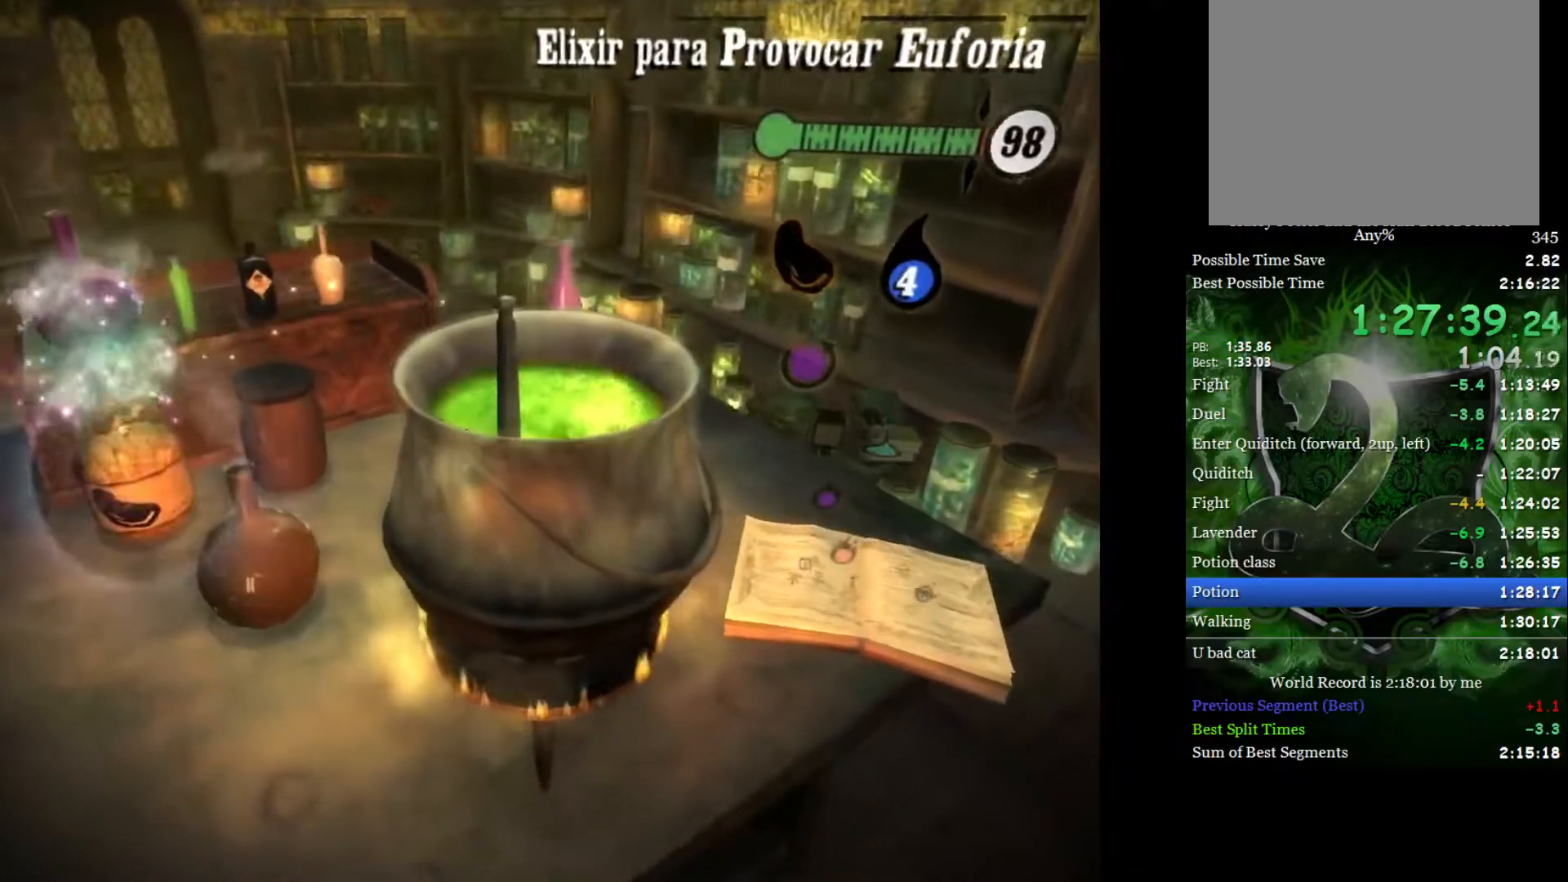
{"buttons": [], "left_stick": "down-right", "right_stick": "center", "events": [[33, "left_stick", "center"], [150, "left_stick", "down-right"]]}
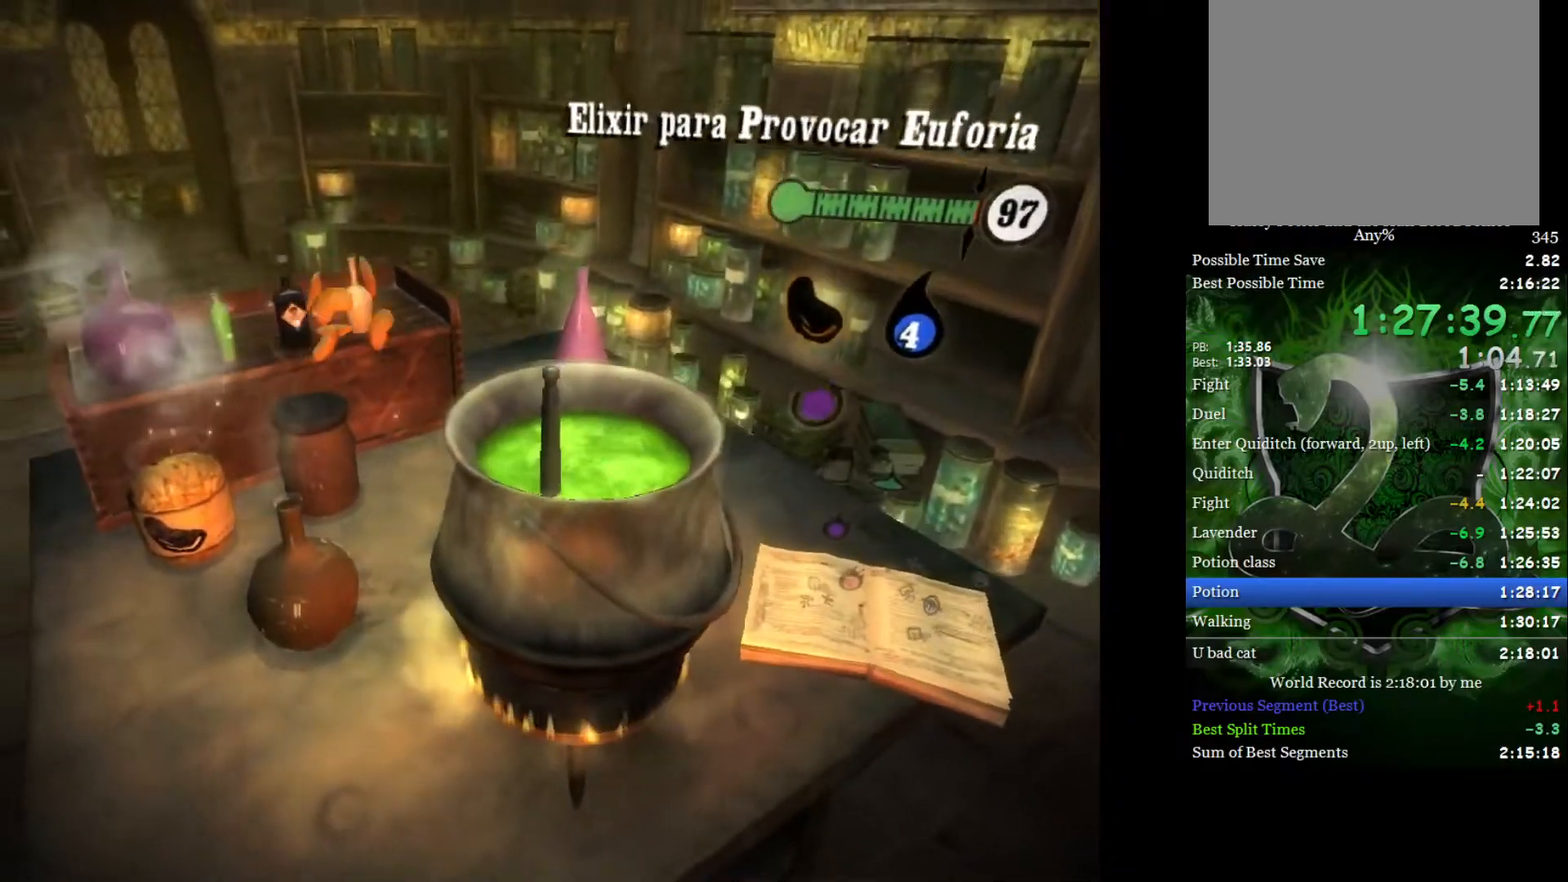
{"buttons": [], "left_stick": "down-right", "right_stick": "center", "events": [[17, "left_stick", "center"], [67, "A", "down"], [150, "A", "up"], [217, "A", "down"], [267, "A", "up"], [367, "left_stick", "down-right"]]}
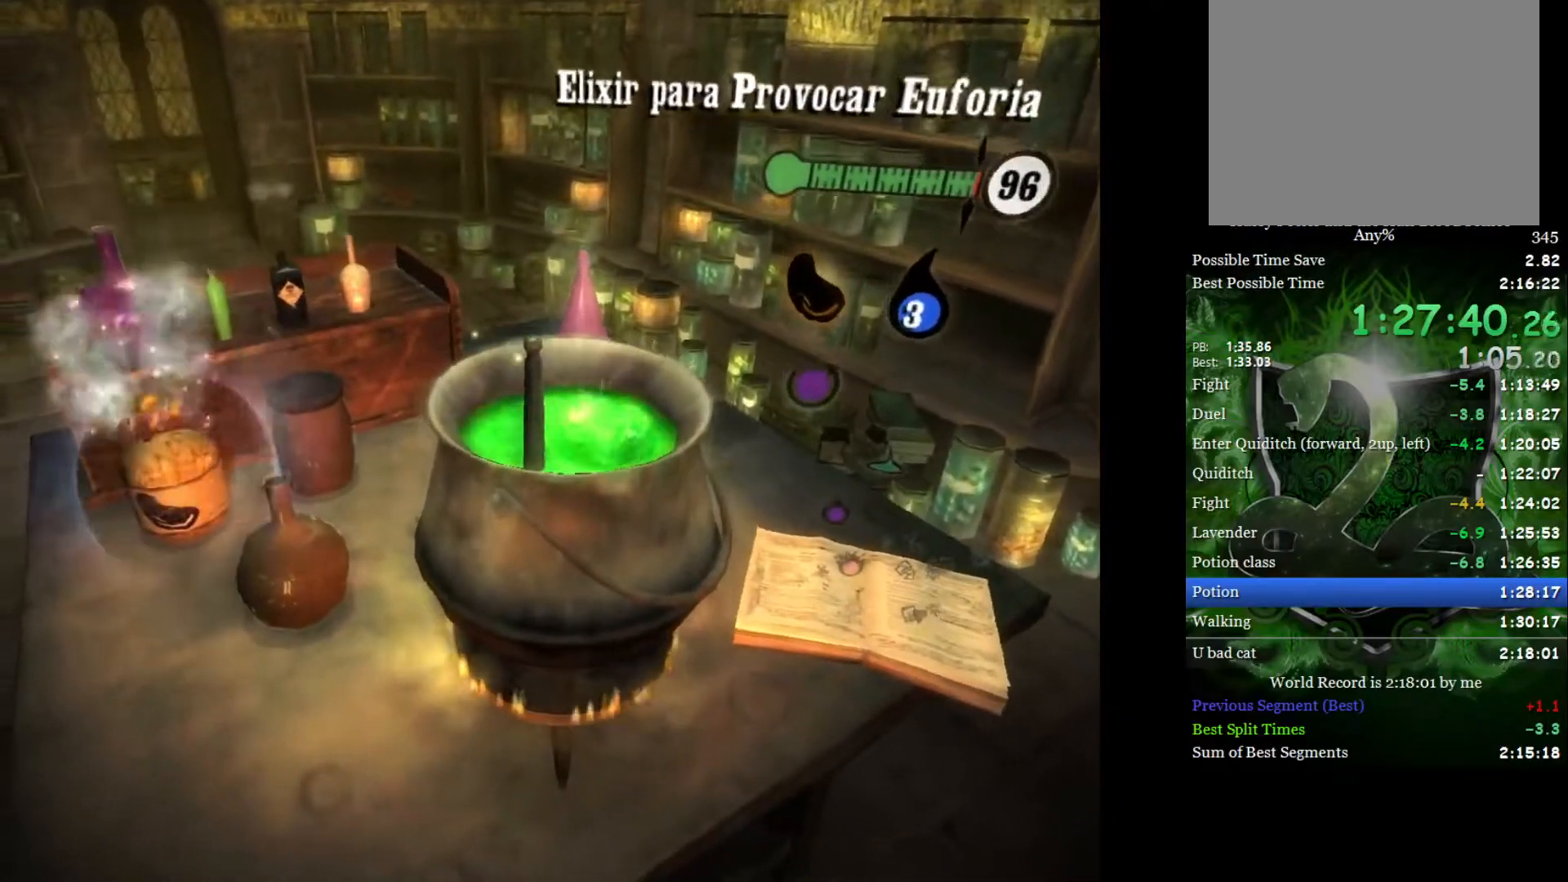
{"buttons": [], "left_stick": "down-right", "right_stick": "center", "events": [[33, "left_stick", "center"], [150, "left_stick", "down-right"]]}
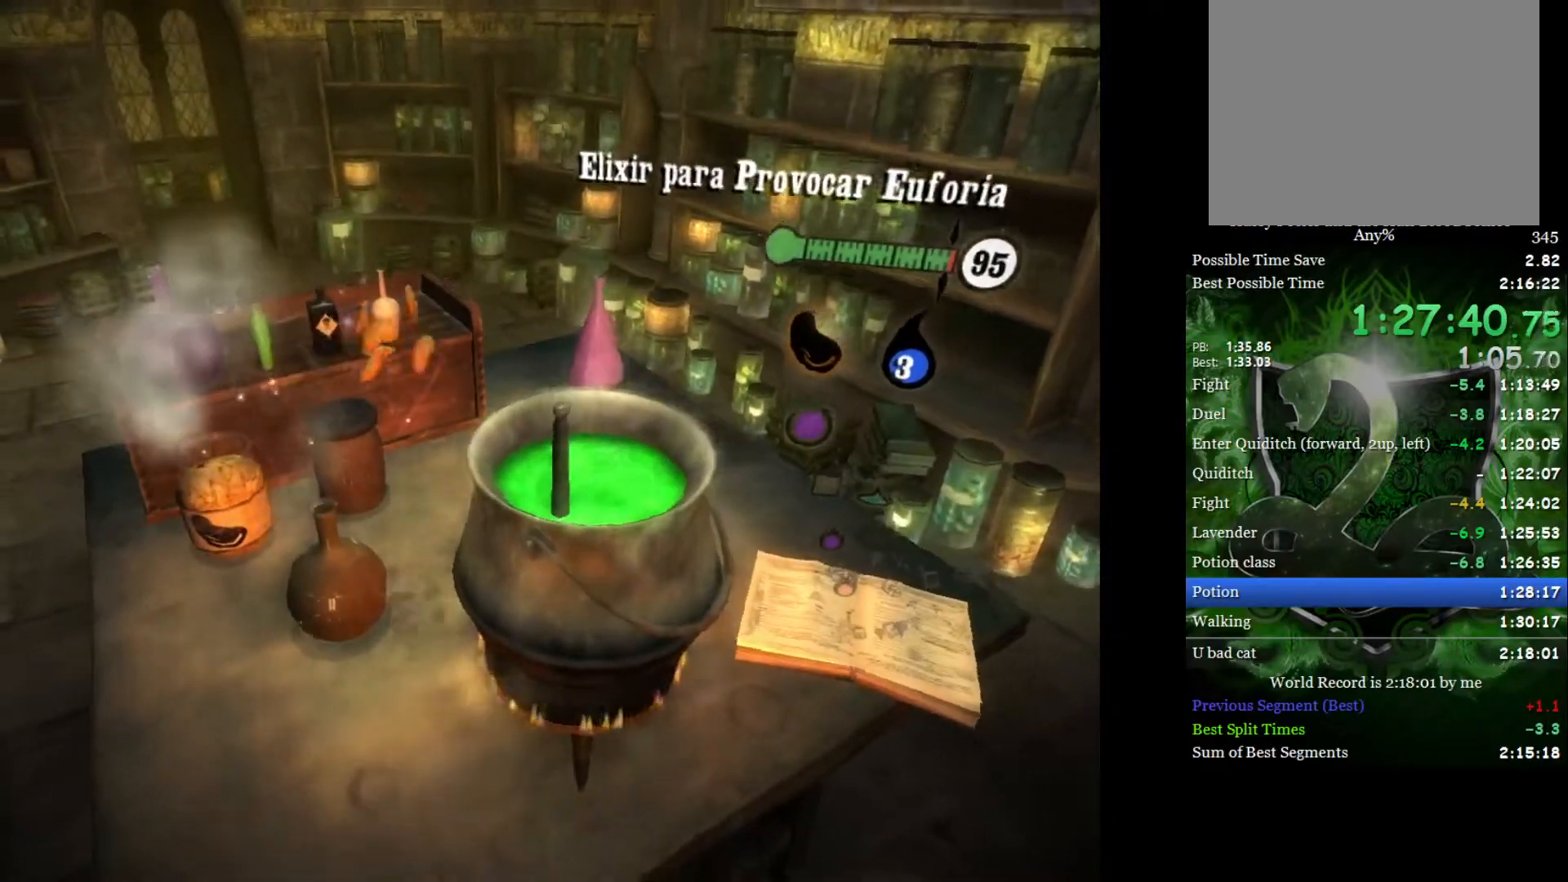
{"buttons": [], "left_stick": "down-right", "right_stick": "center", "events": [[33, "left_stick", "center"], [67, "A", "down"], [133, "A", "up"], [217, "A", "down"], [267, "A", "up"], [400, "left_stick", "down-right"]]}
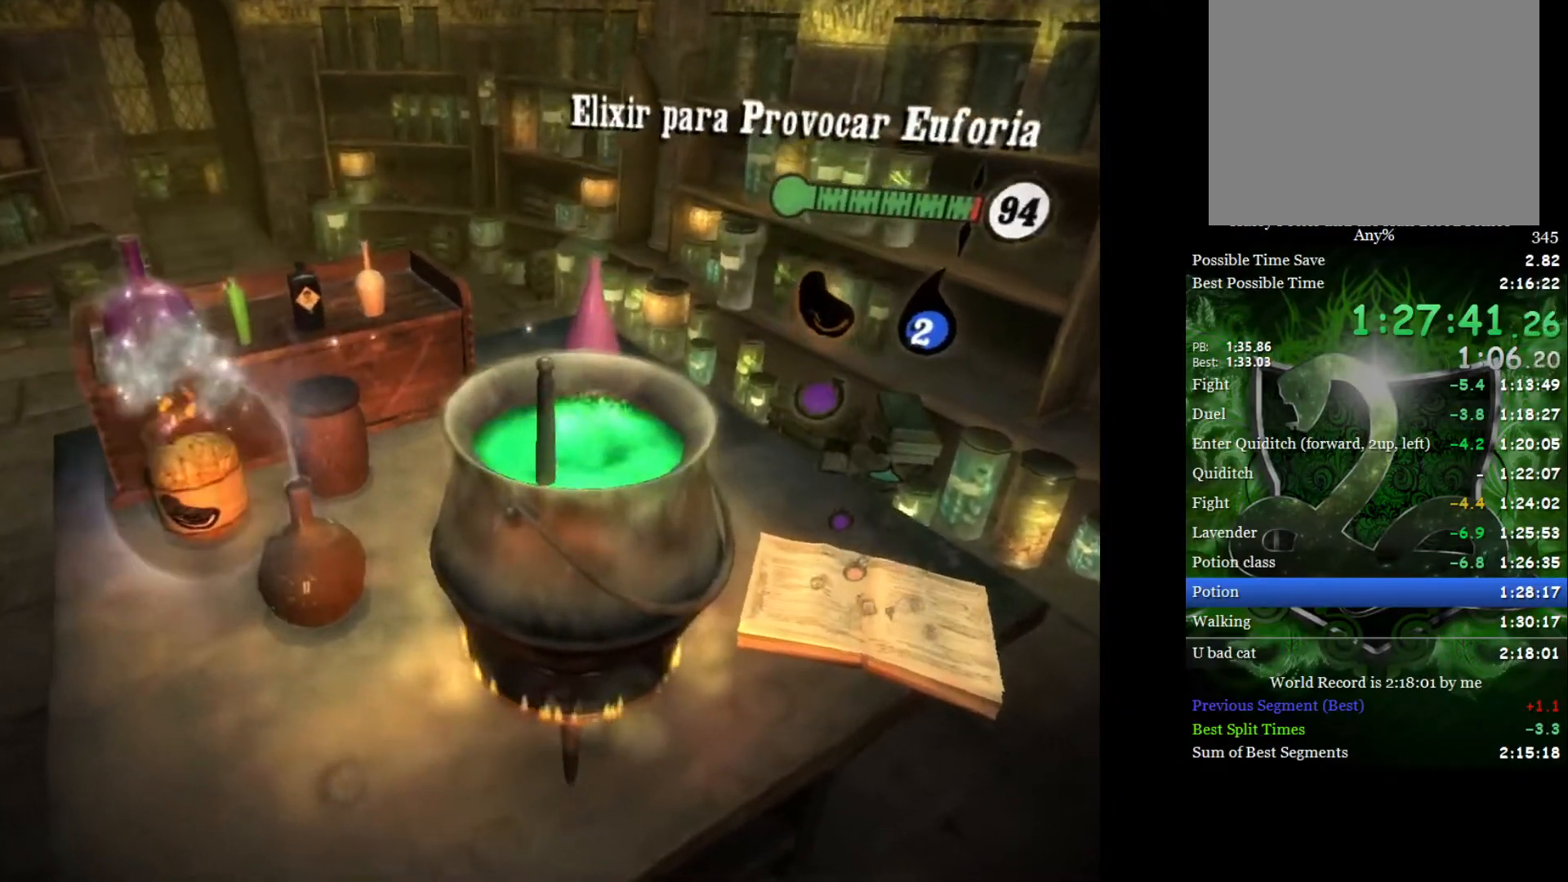
{"buttons": [], "left_stick": "down-right", "right_stick": "center", "events": [[67, "left_stick", "center"], [150, "left_stick", "down-right"]]}
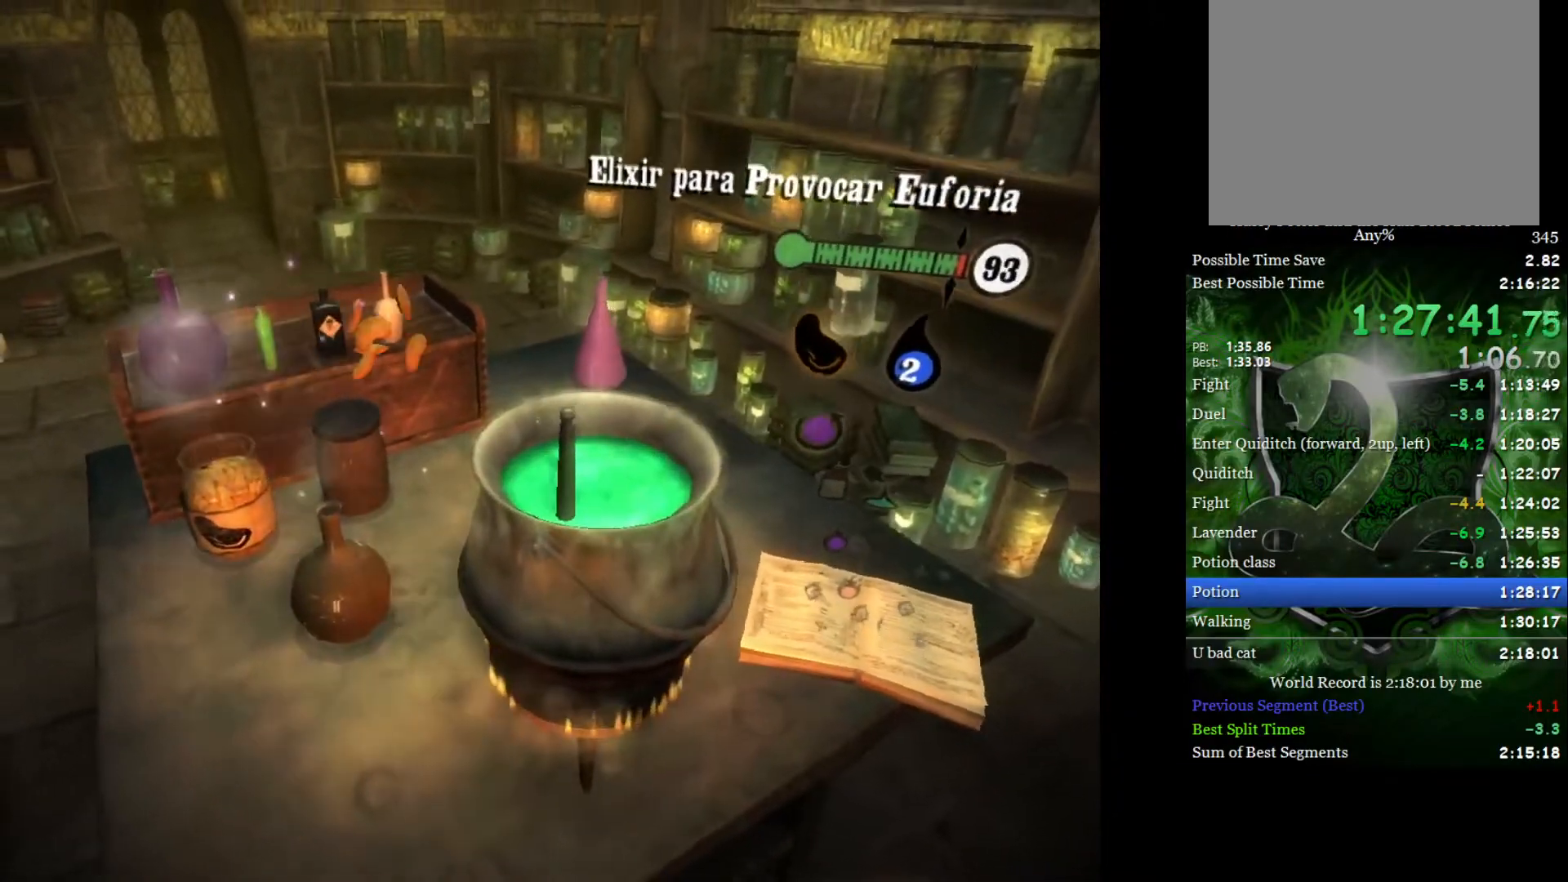
{"buttons": [], "left_stick": "down-right", "right_stick": "center", "events": [[50, "left_stick", "center"], [67, "A", "down"], [150, "A", "up"], [217, "A", "down"], [283, "A", "up"], [367, "left_stick", "down-right"]]}
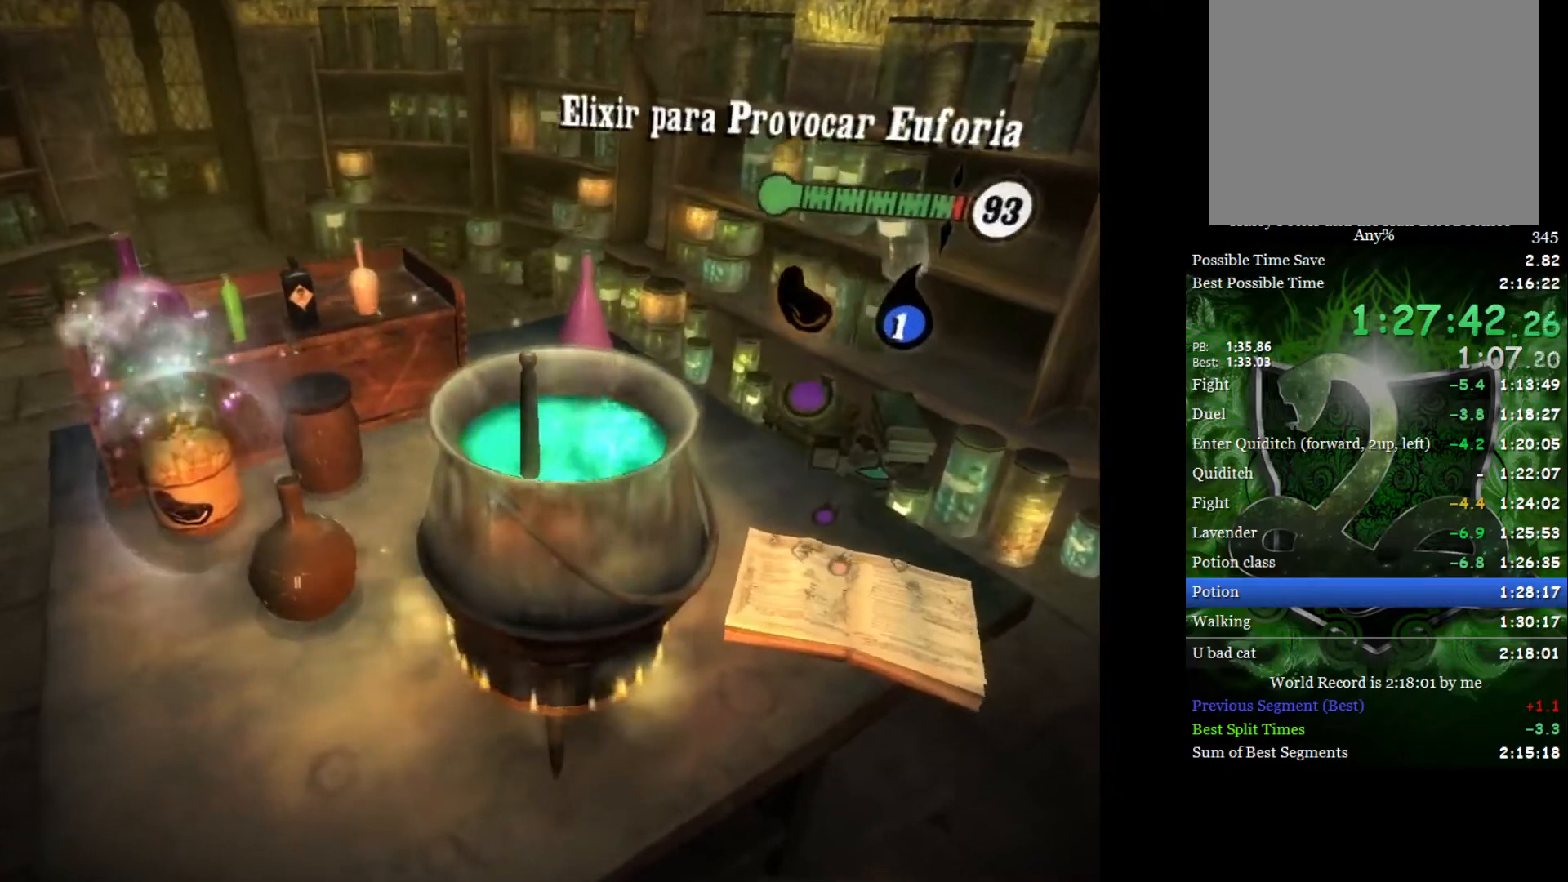
{"buttons": [], "left_stick": "down-right", "right_stick": "center", "events": [[33, "left_stick", "center"], [117, "left_stick", "down-right"]]}
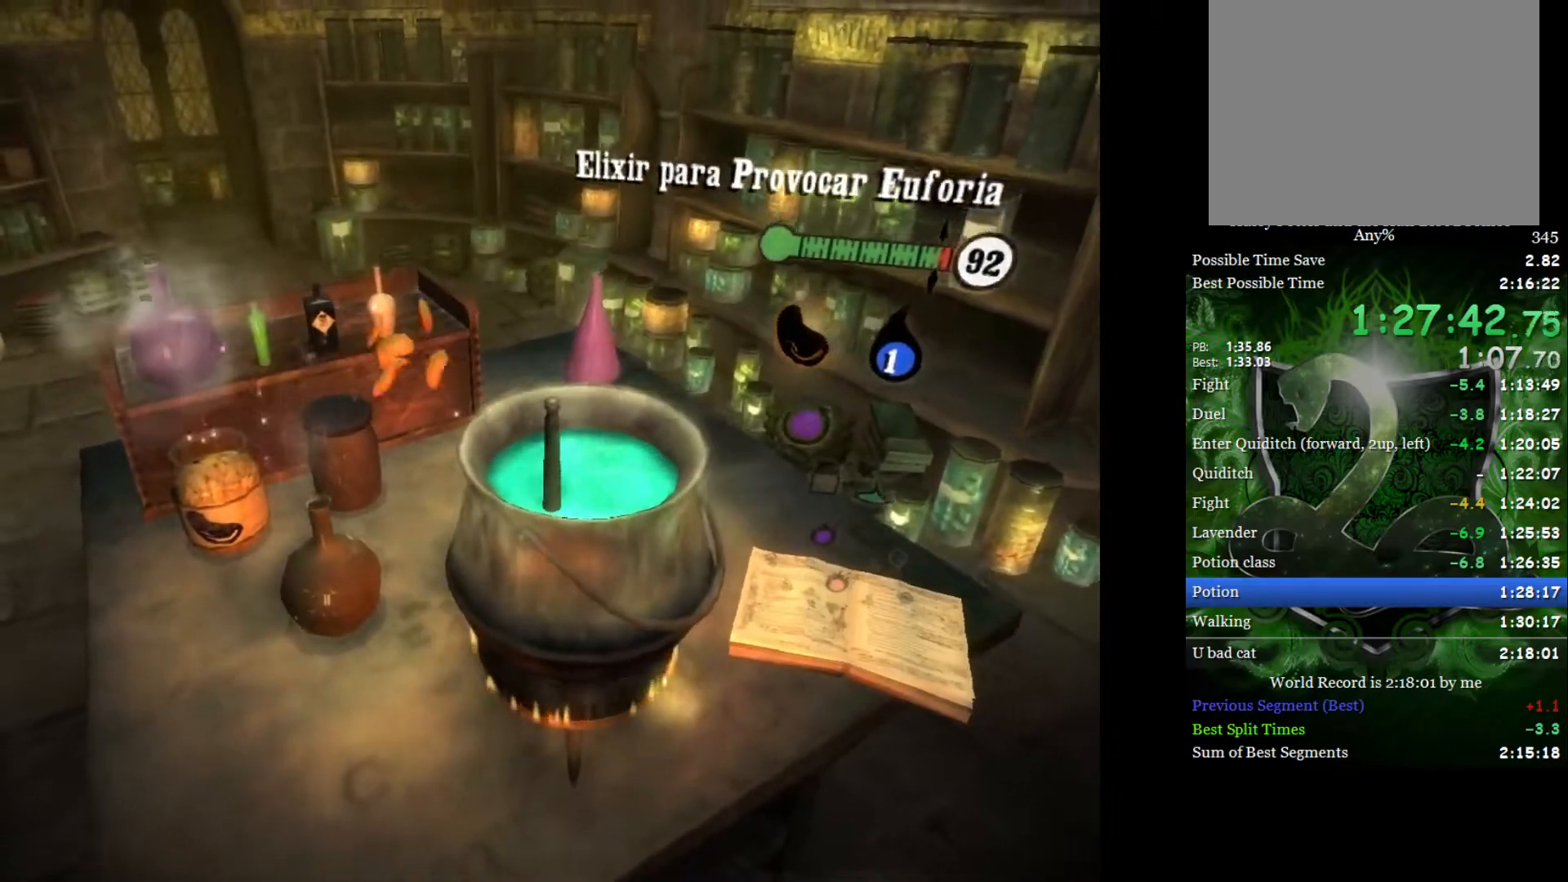
{"buttons": [], "left_stick": "center", "right_stick": "up-left", "events": [[17, "left_stick", "center"], [50, "A", "down"], [133, "A", "up"], [317, "right_stick", "down-right"], [433, "right_stick", "up-right"], [483, "right_stick", "up-left"]]}
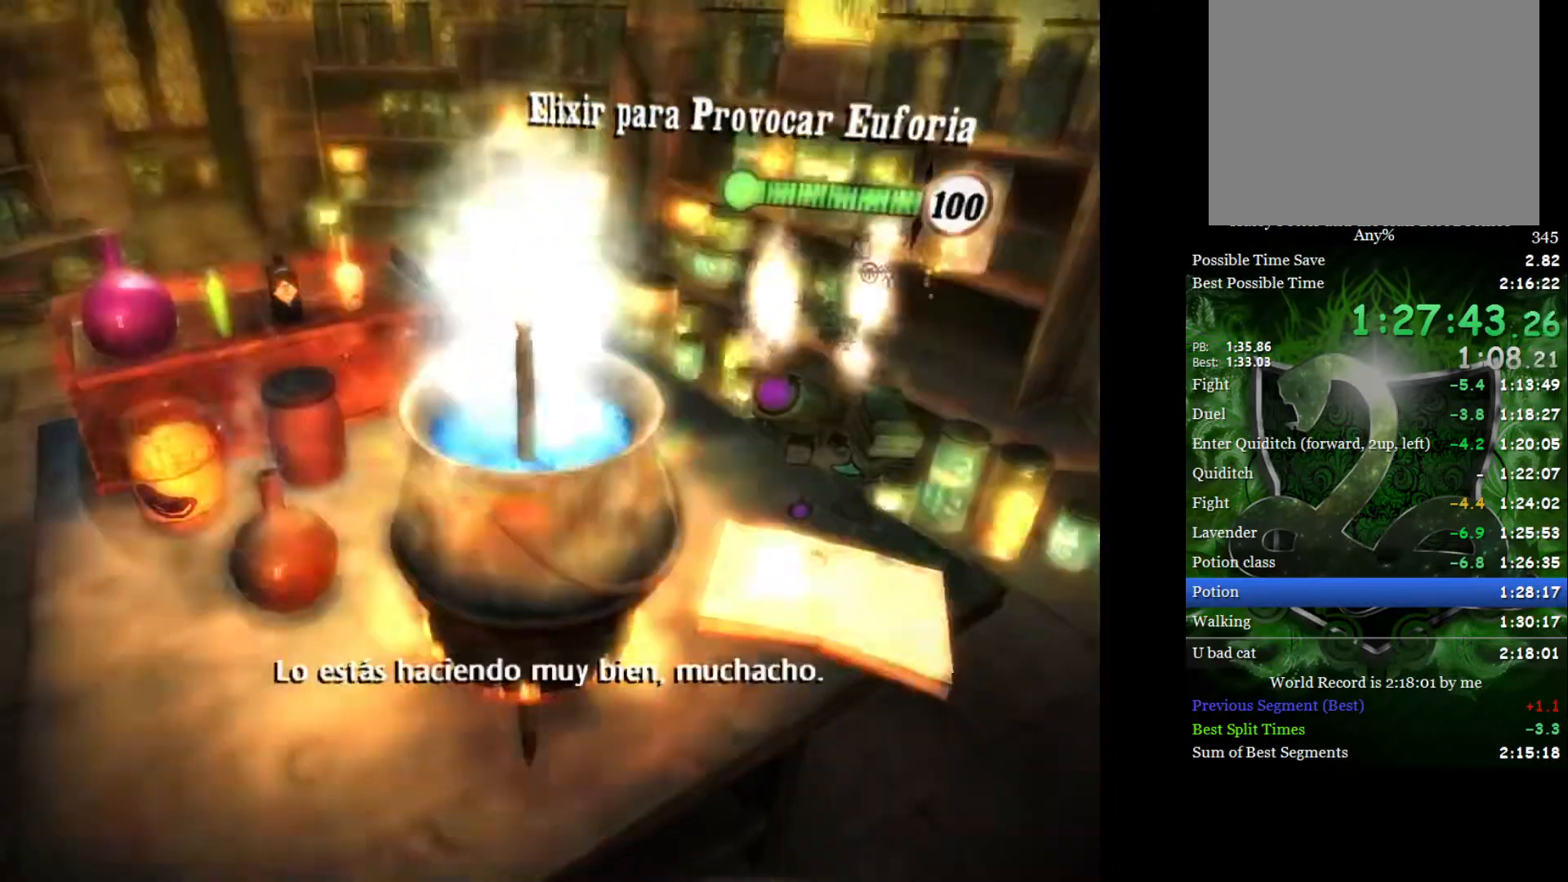
{"buttons": [], "left_stick": "center", "right_stick": "up-left", "events": [[50, "right_stick", "down-left"], [117, "right_stick", "down-right"], [200, "right_stick", "up-right"], [233, "left_stick", "up-right"], [250, "right_stick", "up-left"], [317, "left_stick", "center"], [350, "right_stick", "down-right"], [450, "right_stick", "up-right"], [500, "right_stick", "up-left"]]}
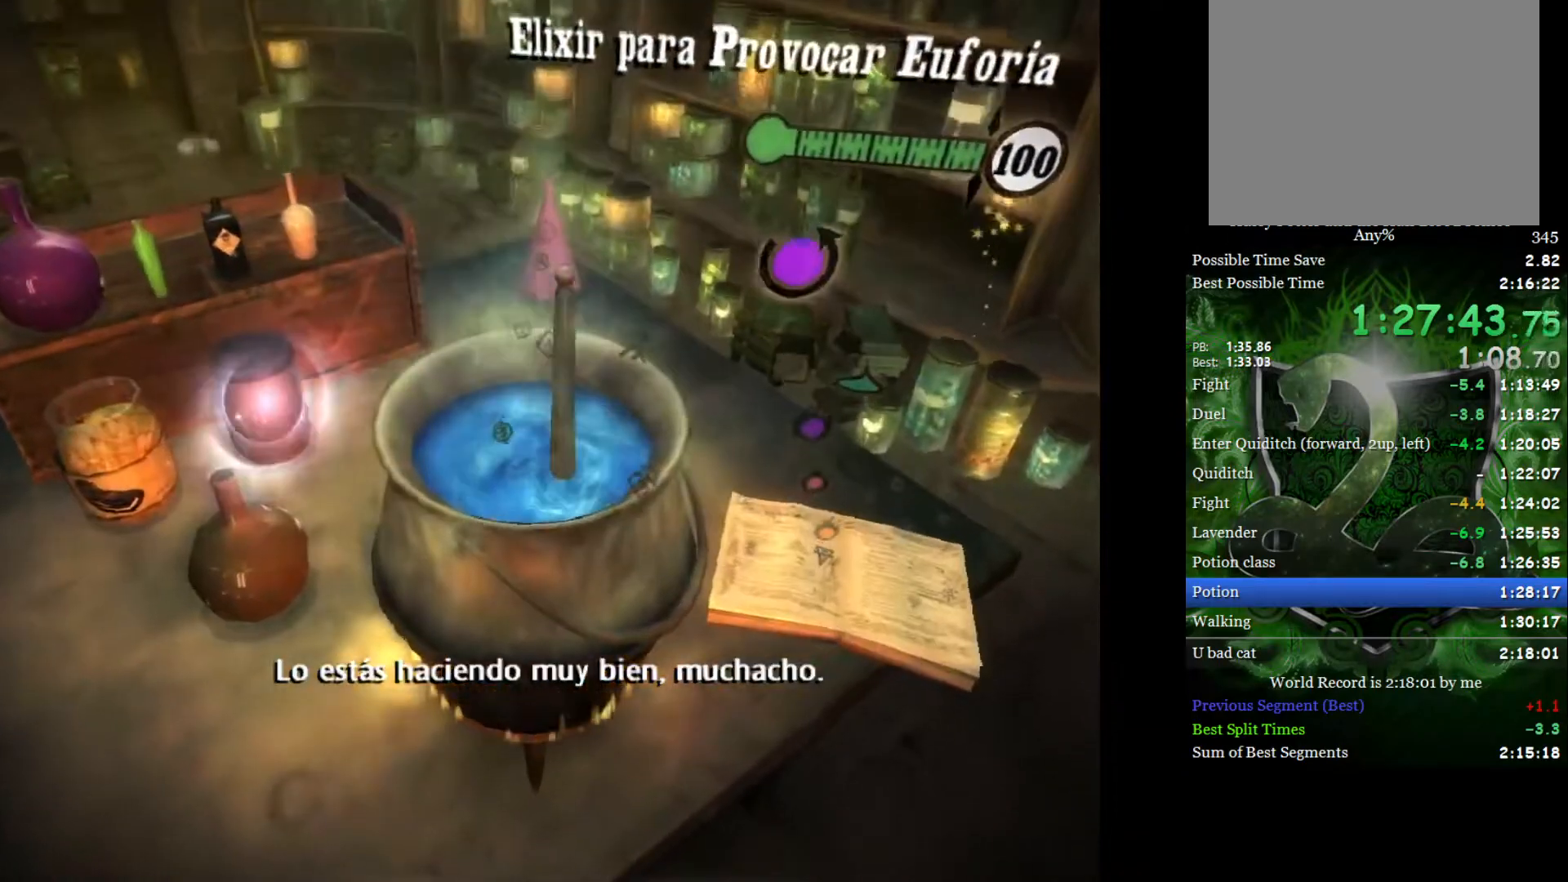
{"buttons": [], "left_stick": "center", "right_stick": "left", "events": [[50, "right_stick", "down-left"], [100, "right_stick", "down-right"], [167, "right_stick", "up-right"], [217, "right_stick", "up-left"], [283, "right_stick", "down-left"], [333, "right_stick", "down-right"], [400, "right_stick", "up-right"], [500, "right_stick", "left"]]}
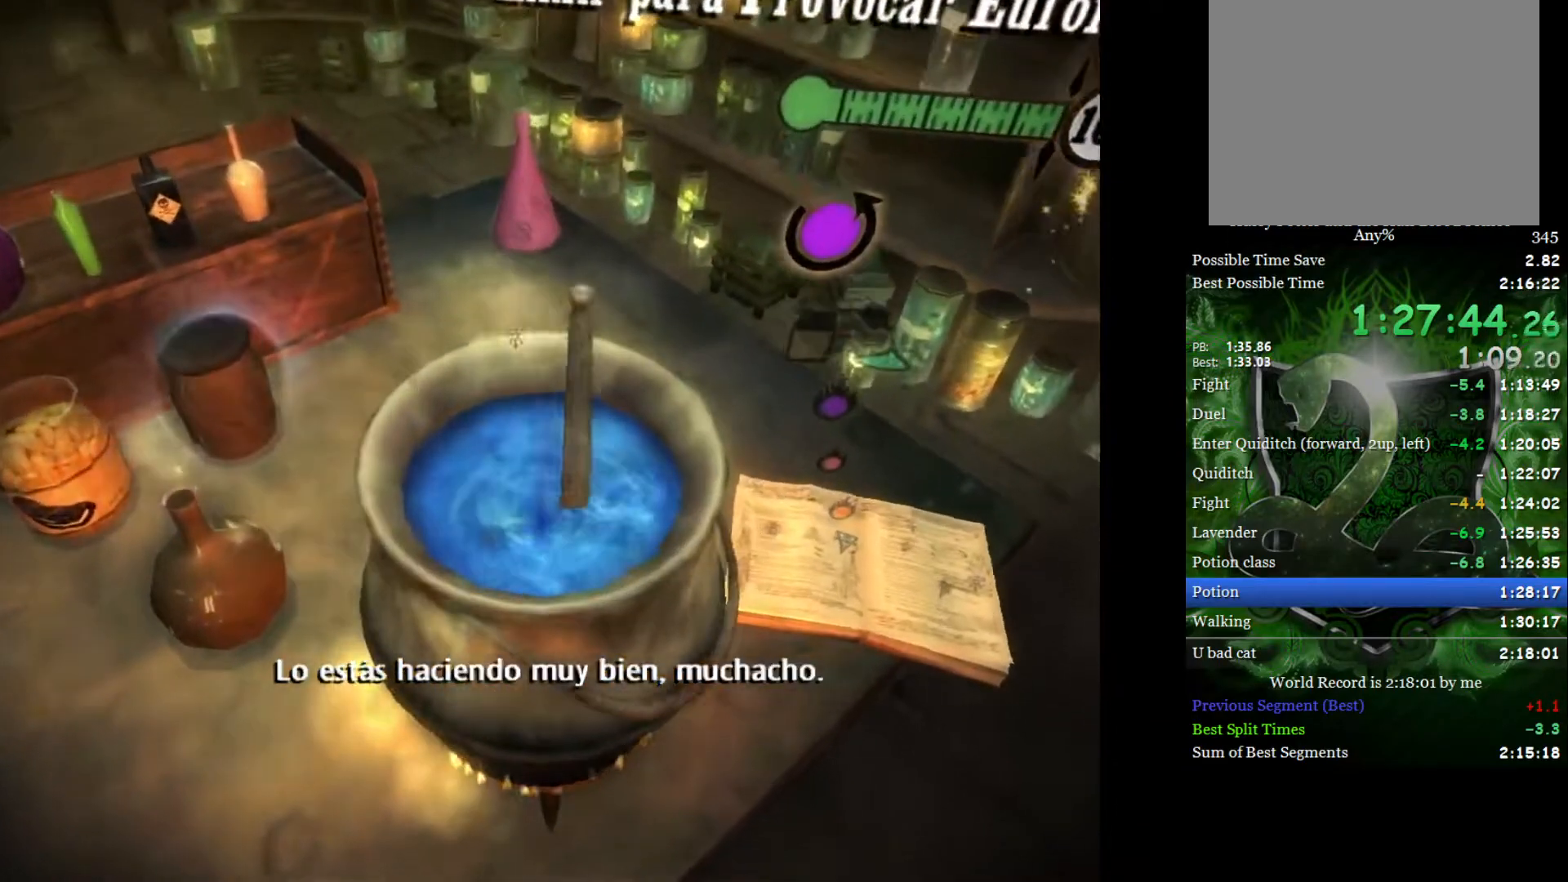
{"buttons": [], "left_stick": "center", "right_stick": "down-left", "events": [[33, "right_stick", "up-right"], [50, "right_stick", "down-right"], [150, "right_stick", "up-right"], [217, "right_stick", "up-left"], [267, "right_stick", "down-left"], [317, "right_stick", "down-right"], [433, "right_stick", "up-left"], [500, "right_stick", "down-left"]]}
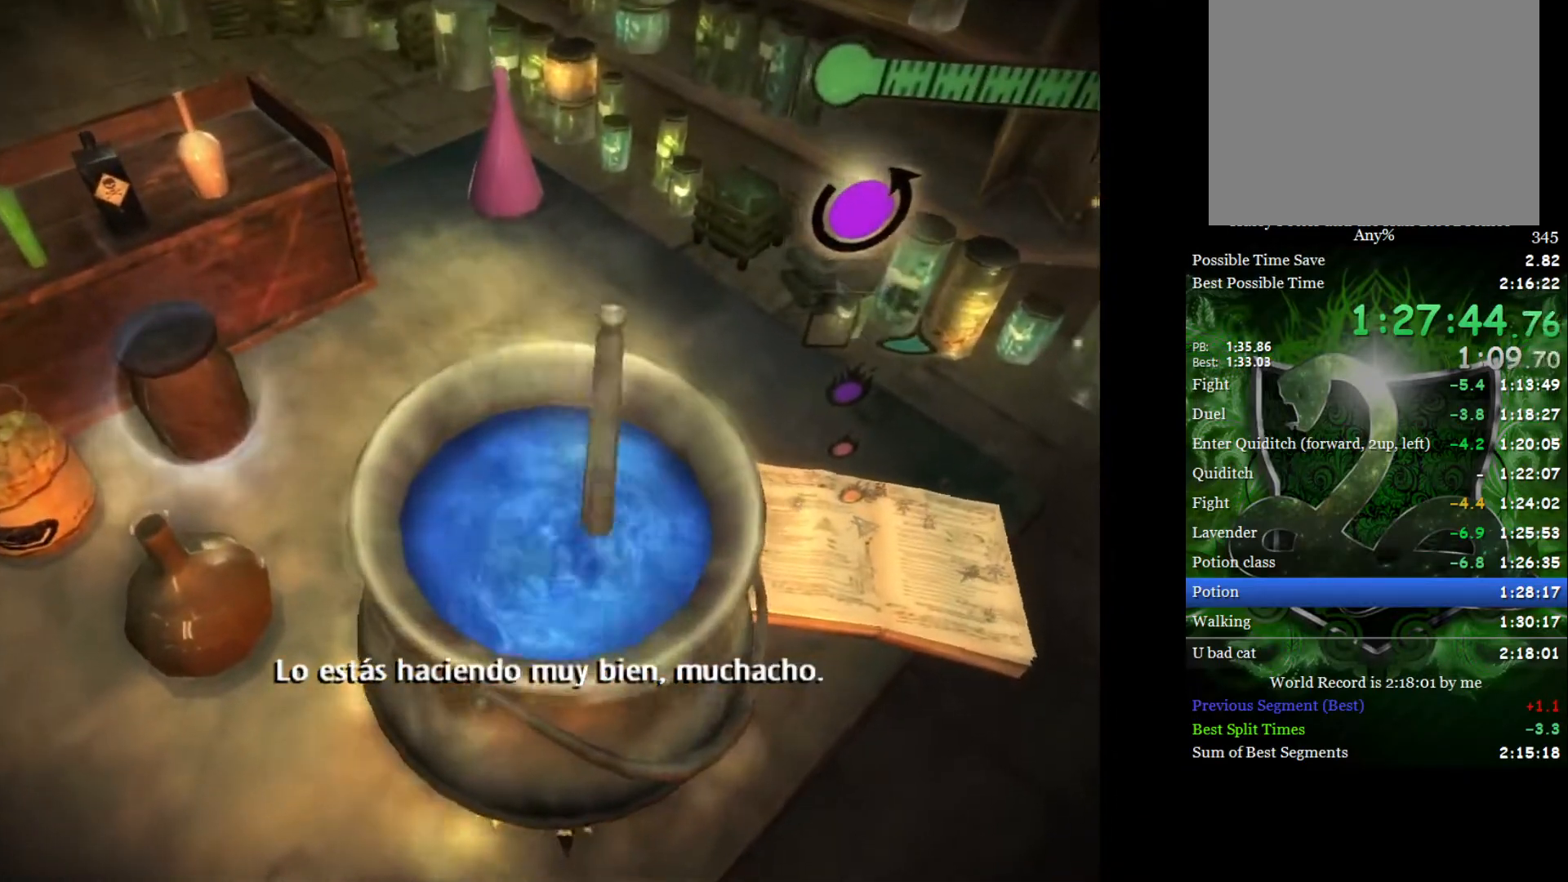
{"buttons": [], "left_stick": "center", "right_stick": "down-right", "events": [[50, "right_stick", "down-right"], [133, "right_stick", "up-right"], [183, "right_stick", "up-left"], [283, "right_stick", "down-right"], [350, "right_stick", "up-right"], [400, "right_stick", "up-left"], [500, "right_stick", "down-right"]]}
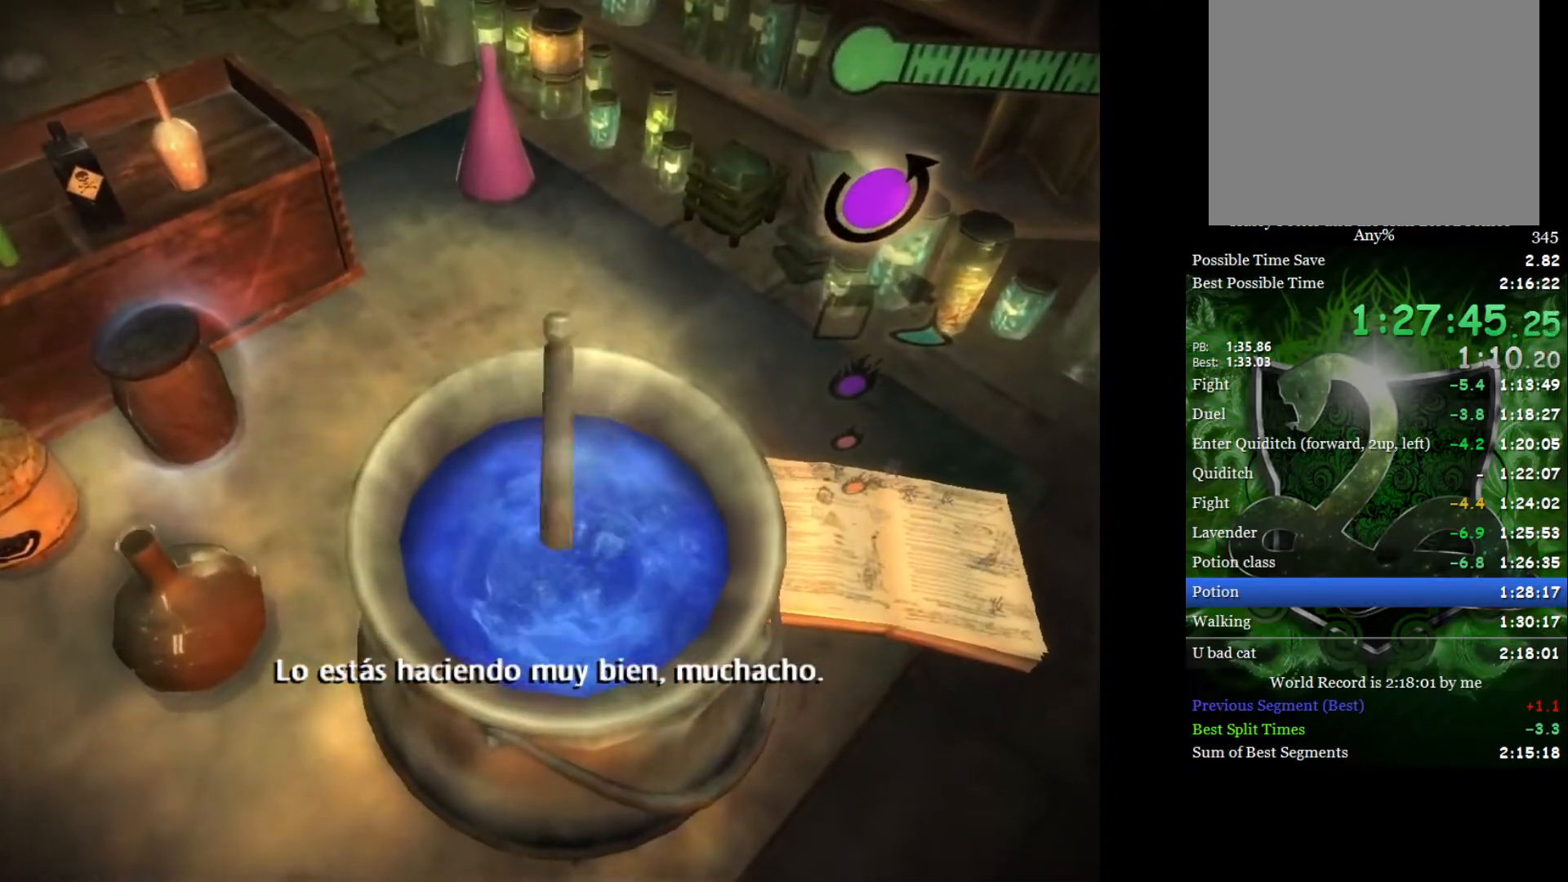
{"buttons": [], "left_stick": "center", "right_stick": "down-right", "events": [[100, "right_stick", "up-right"], [150, "right_stick", "up-left"], [233, "right_stick", "down-right"], [367, "right_stick", "up-left"], [433, "right_stick", "down-left"], [483, "right_stick", "down-right"]]}
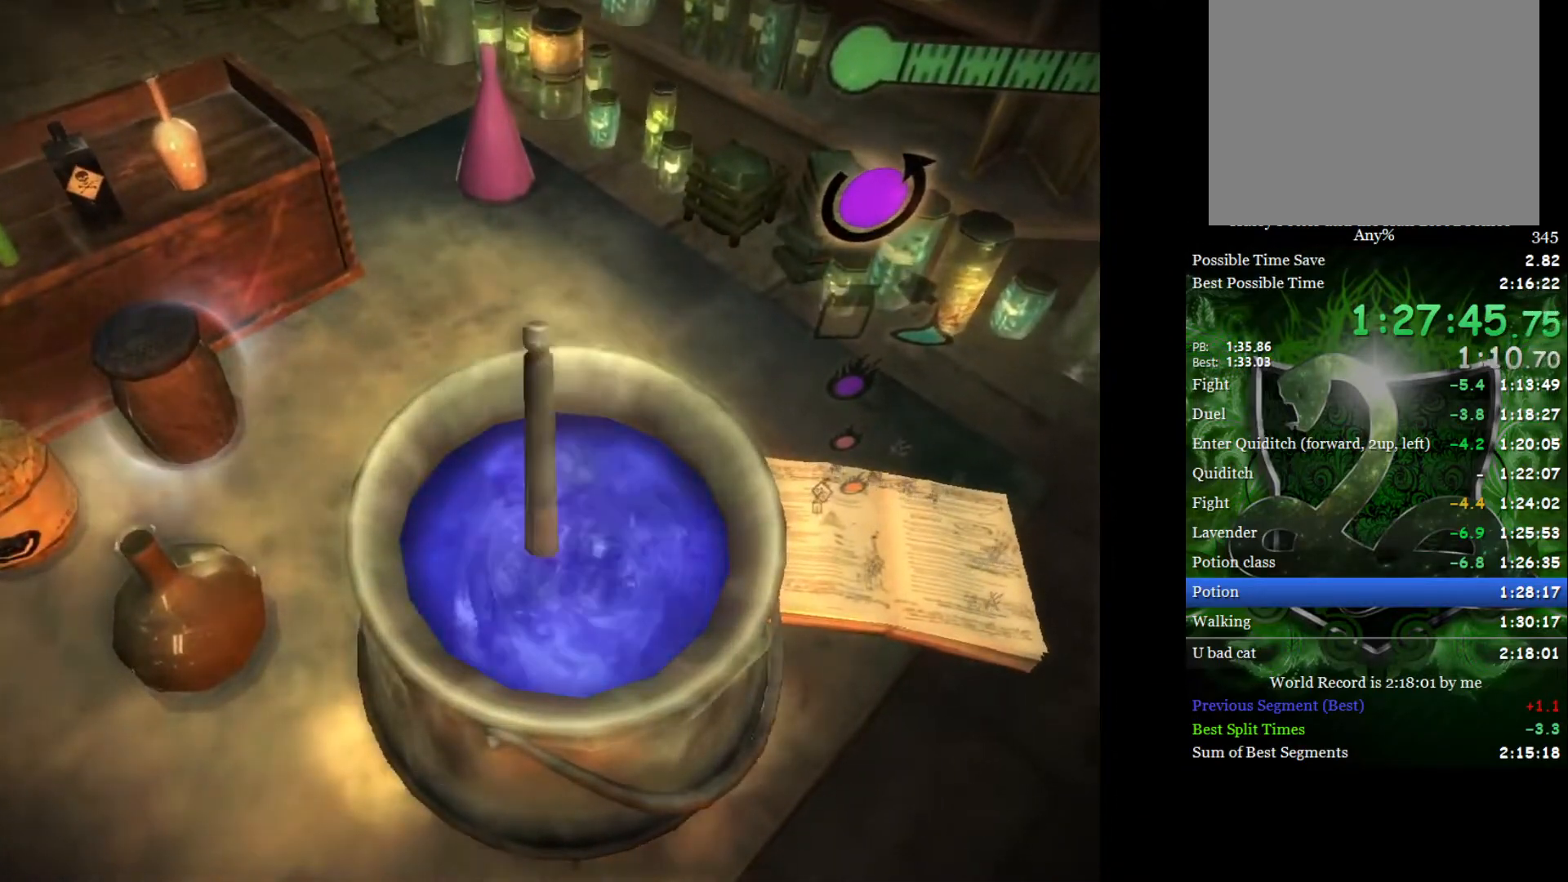
{"buttons": [], "left_stick": "center", "right_stick": "up", "events": [[50, "right_stick", "up-right"], [133, "right_stick", "down-left"], [183, "right_stick", "down-right"], [250, "right_stick", "up-right"], [300, "right_stick", "up-left"], [367, "right_stick", "down-left"], [417, "right_stick", "down-right"], [500, "right_stick", "up"]]}
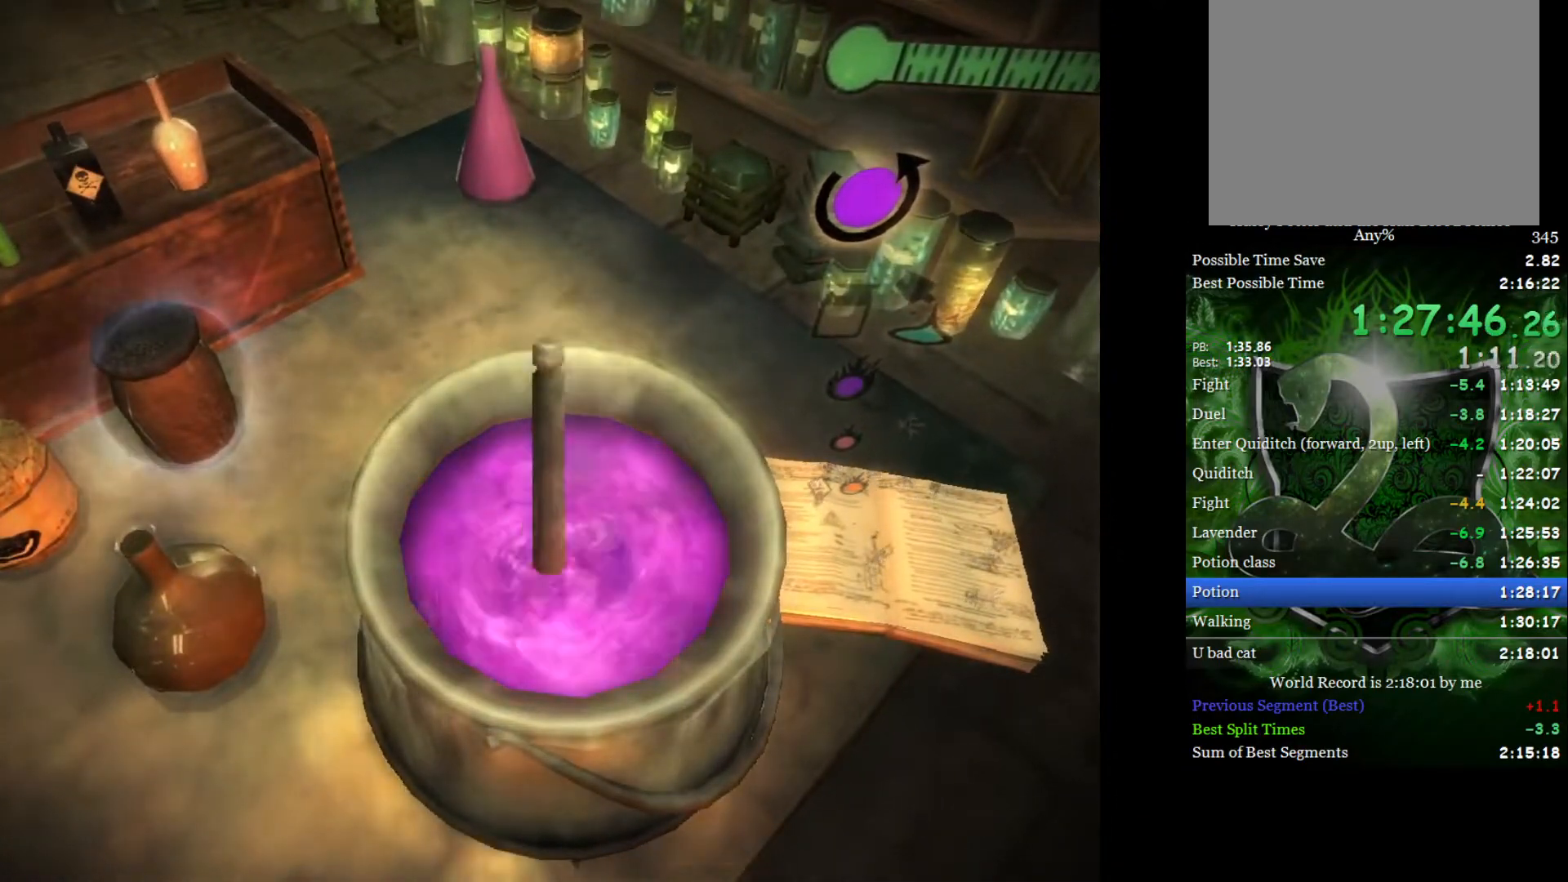
{"buttons": [], "left_stick": "down-right", "right_stick": "down-right", "events": [[117, "right_stick", "down"], [200, "right_stick", "center"], [283, "A", "down"], [333, "A", "up"], [383, "left_stick", "down-right"], [450, "right_stick", "down-right"]]}
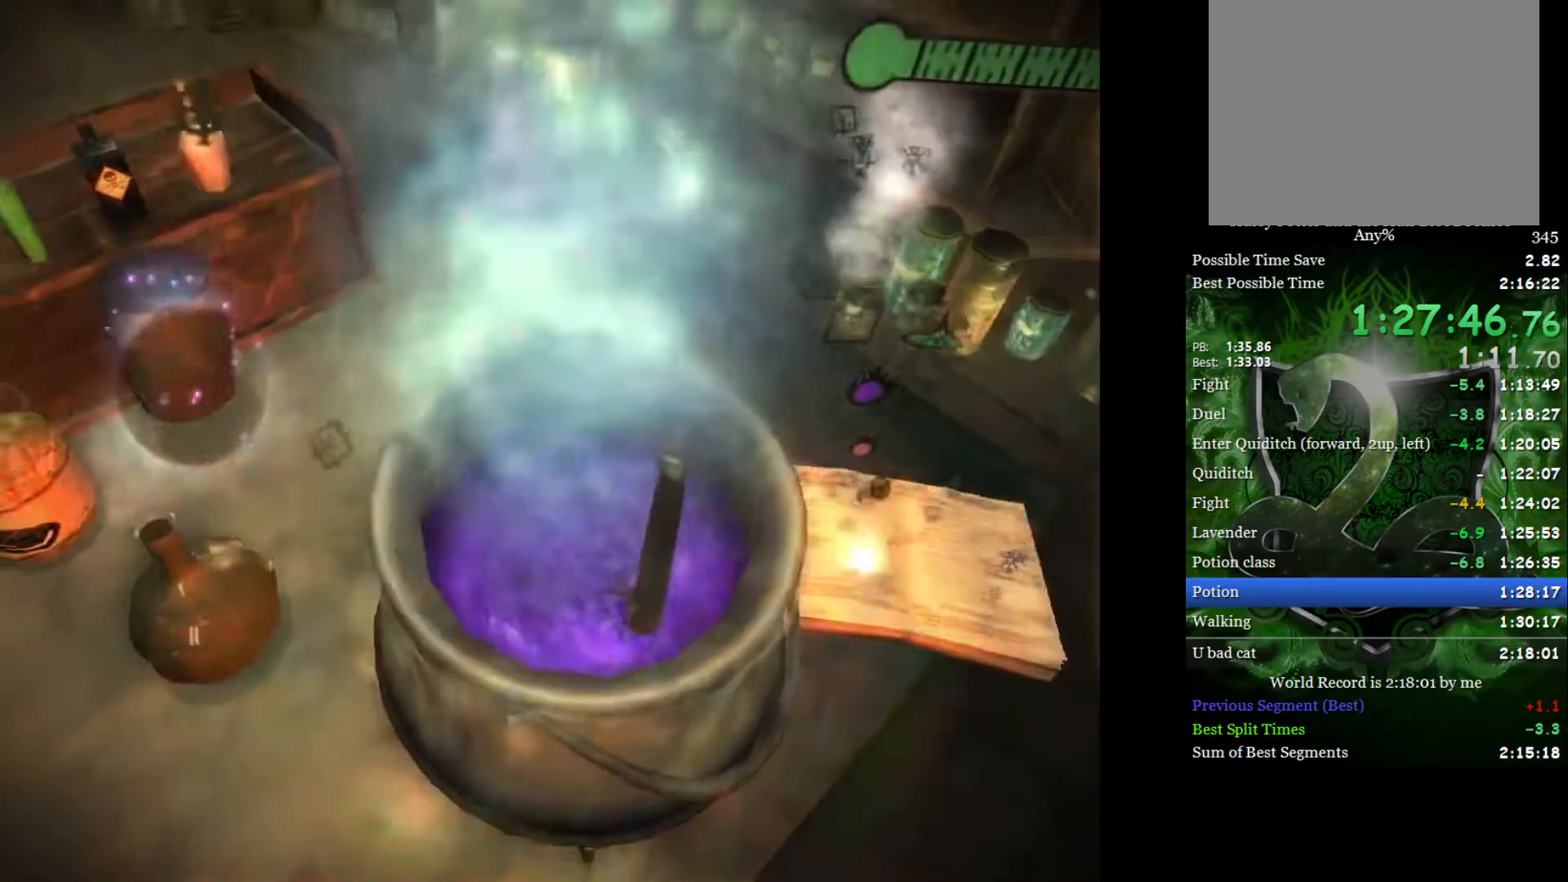
{"buttons": [], "left_stick": "down", "right_stick": "down-right", "events": [[483, "left_stick", "down"]]}
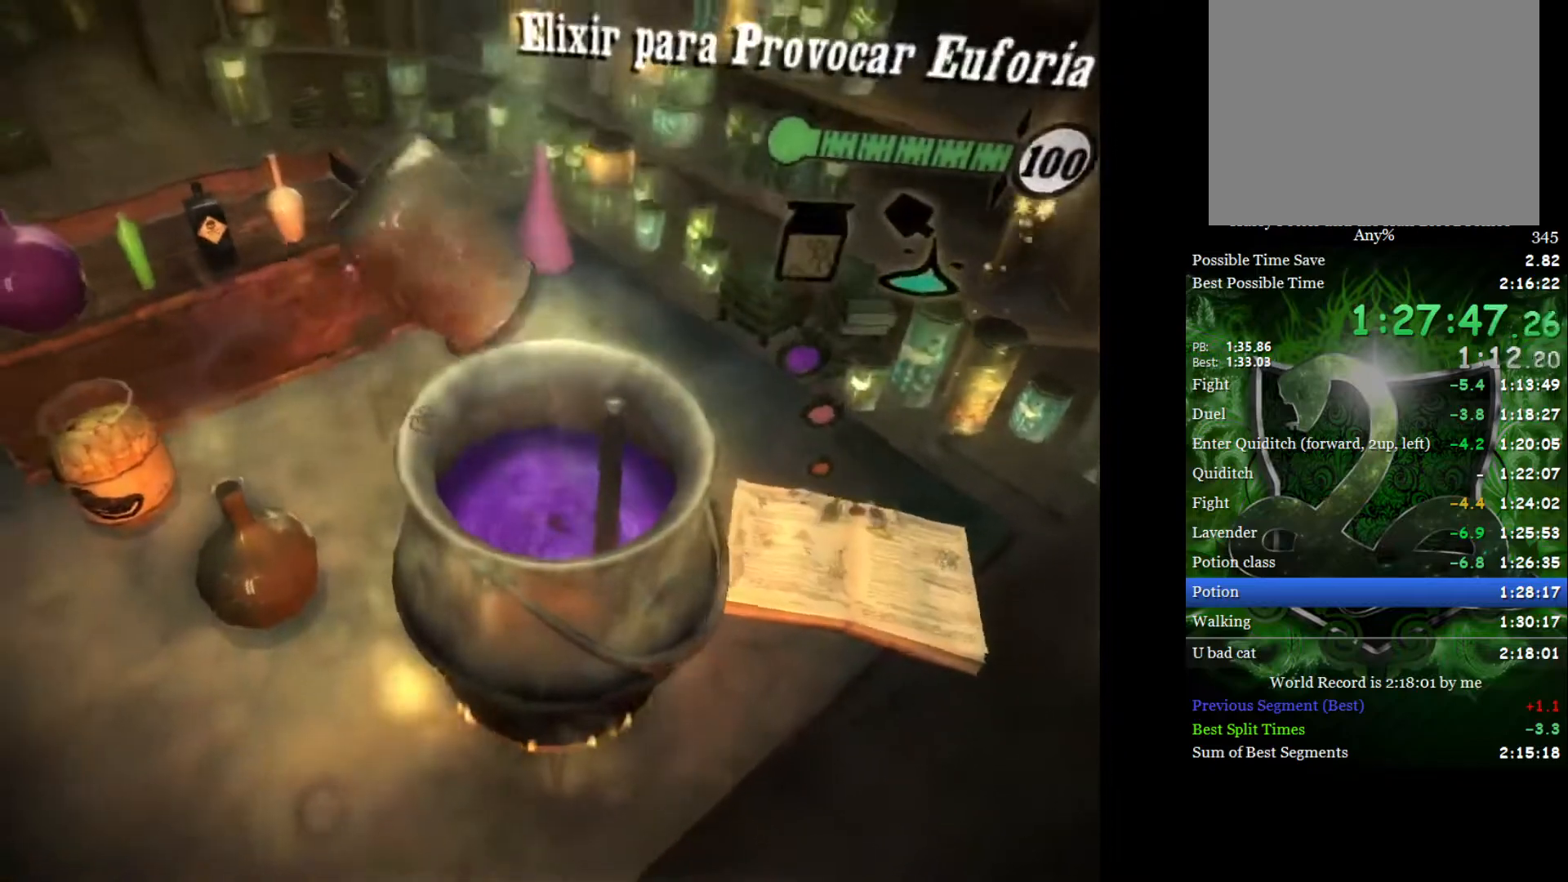
{"buttons": [], "left_stick": "center", "right_stick": "down-right", "events": [[233, "left_stick", "center"], [333, "left_stick", "up"], [450, "left_stick", "center"]]}
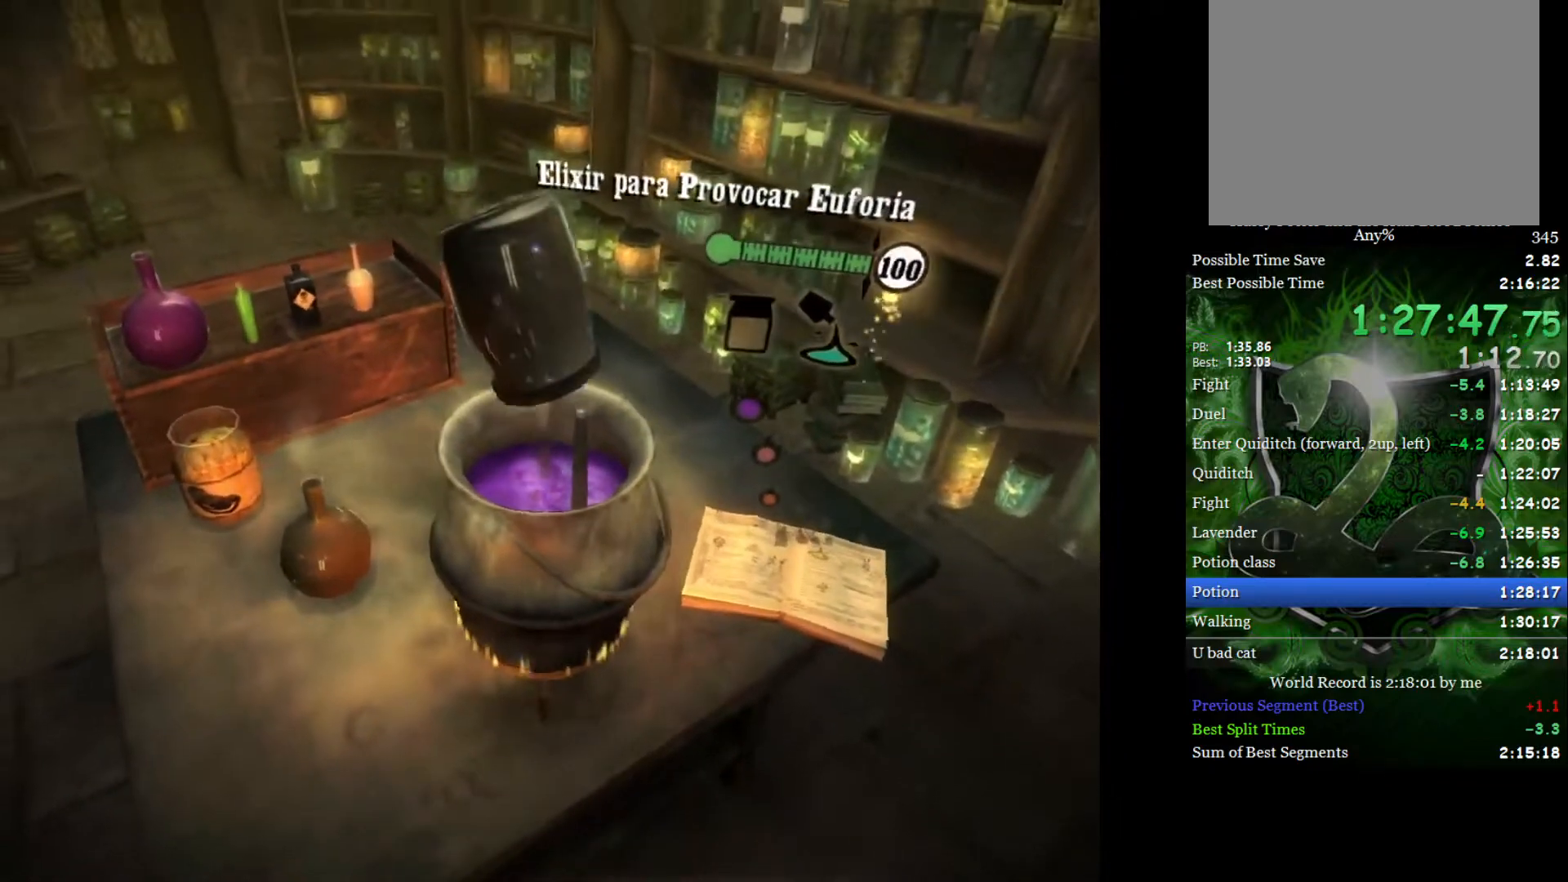
{"buttons": [], "left_stick": "center", "right_stick": "down-right", "events": []}
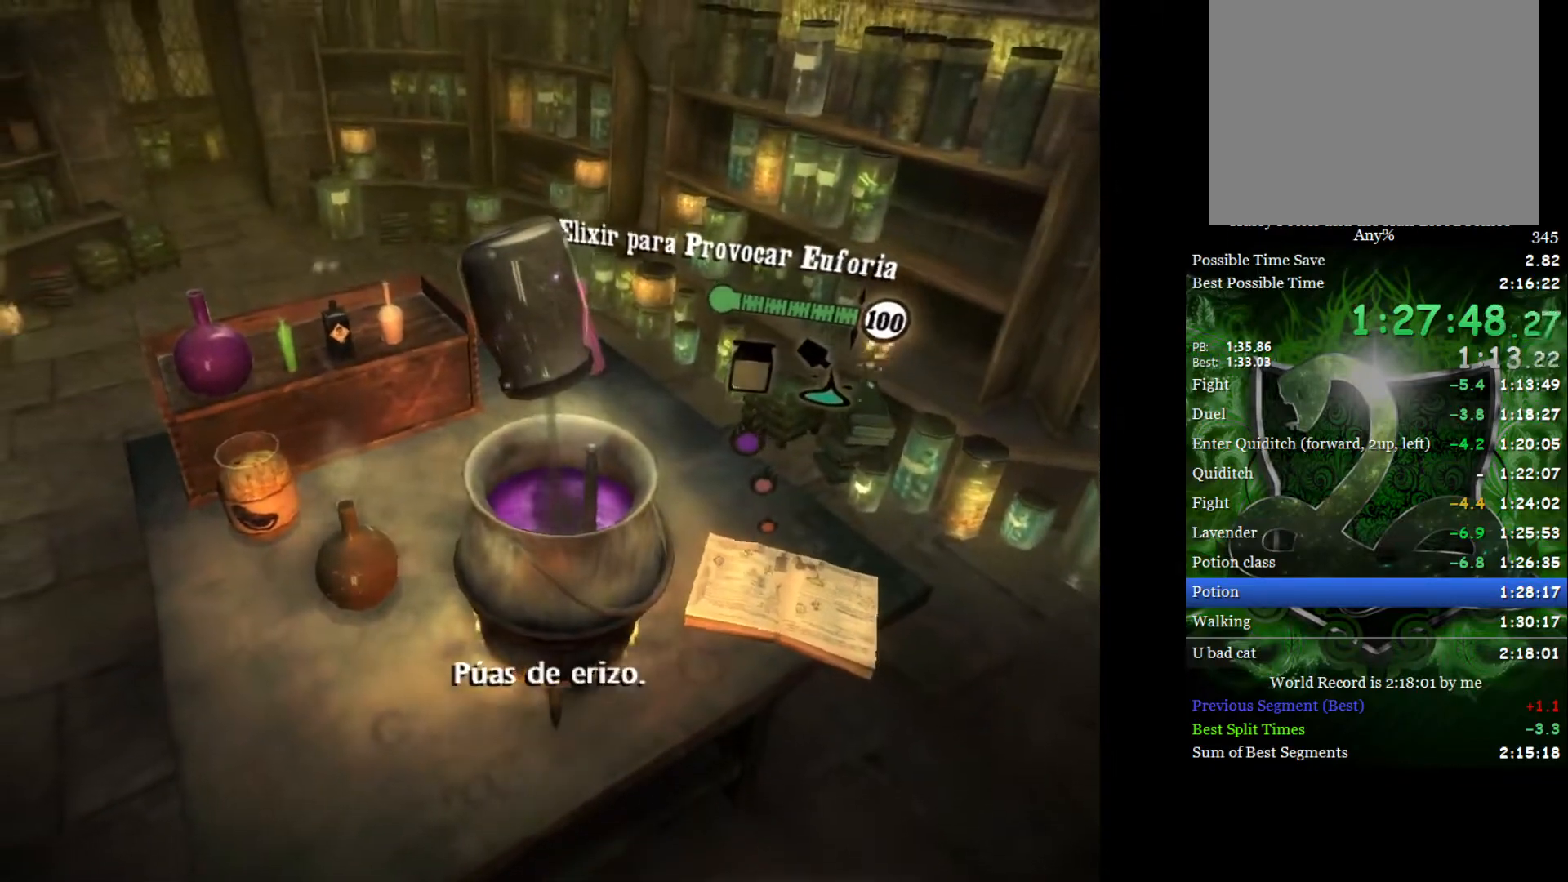
{"buttons": [], "left_stick": "center", "right_stick": "down-right", "events": []}
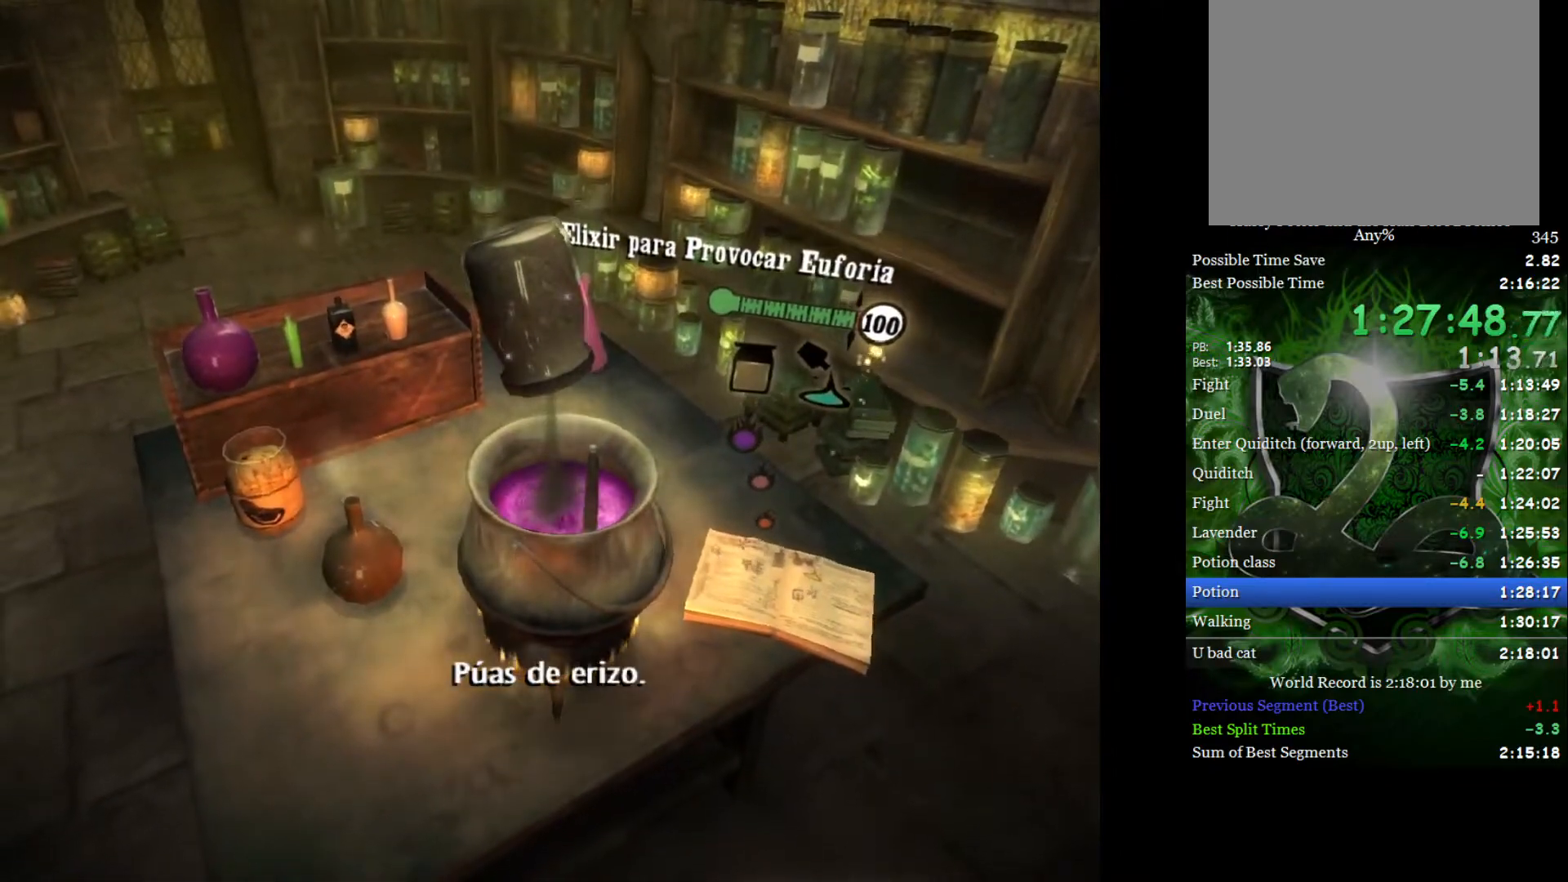
{"buttons": [], "left_stick": "center", "right_stick": "down-right", "events": [[250, "left_stick", "down"], [350, "left_stick", "center"]]}